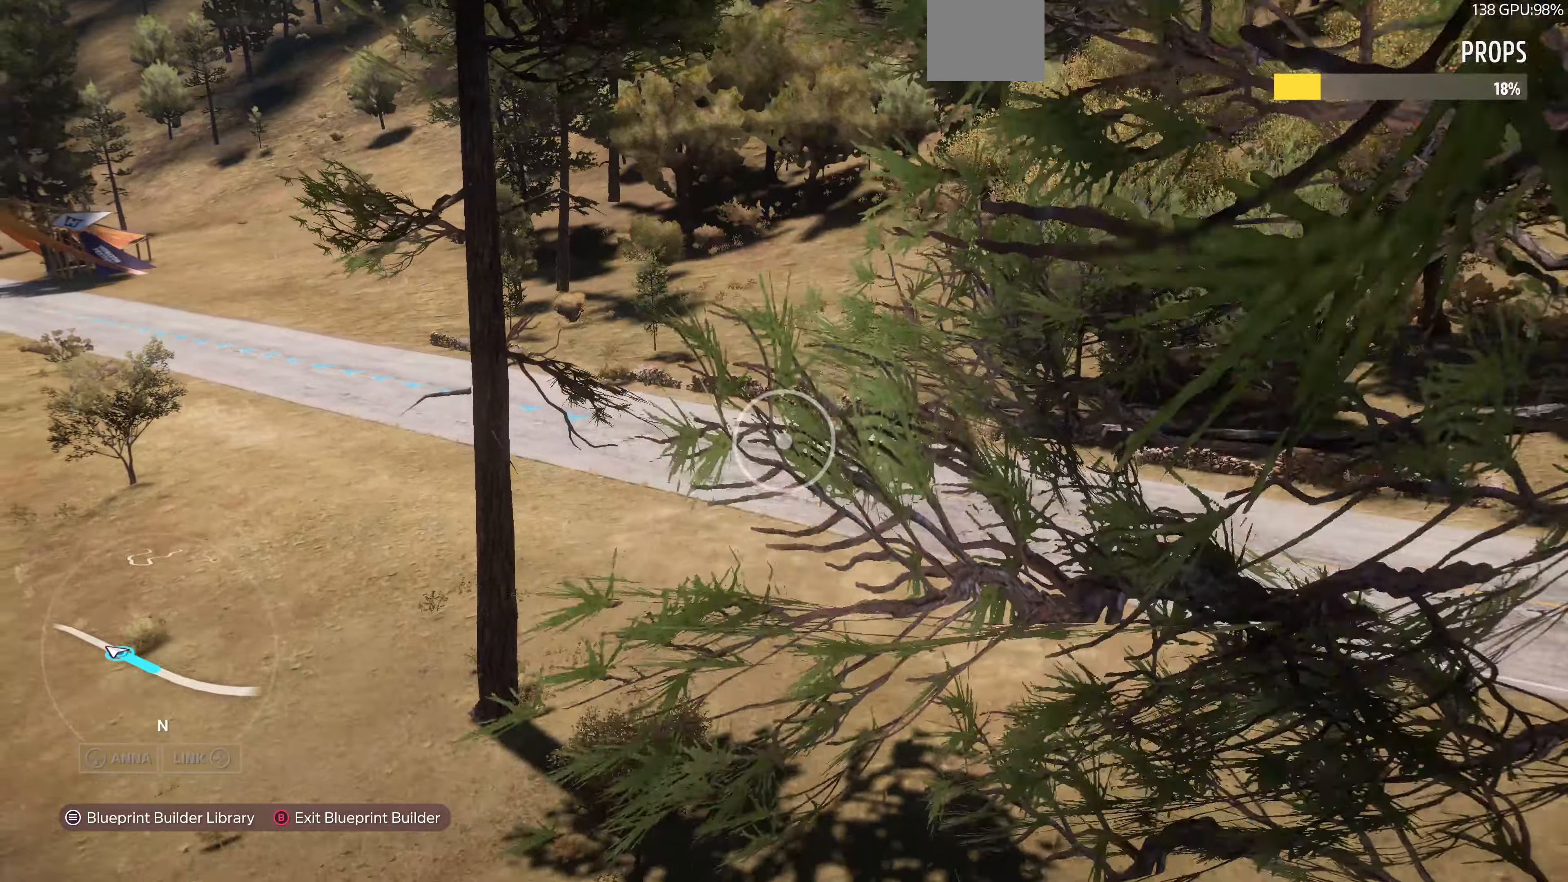
Gameplay with a controller (PlayStation layout); each line is a JSON object with the inputs held at the frame after it. "events" lists button and stick changes between this image and that frame as [ms after this image, input, new state], when the widget could be followed in between.
{"buttons": ["START"], "left_stick": "center", "right_stick": "center", "events": [[133, "right_stick", "right"], [233, "right_stick", "center"], [366, "left_stick", "center"], [433, "START", "down"]]}
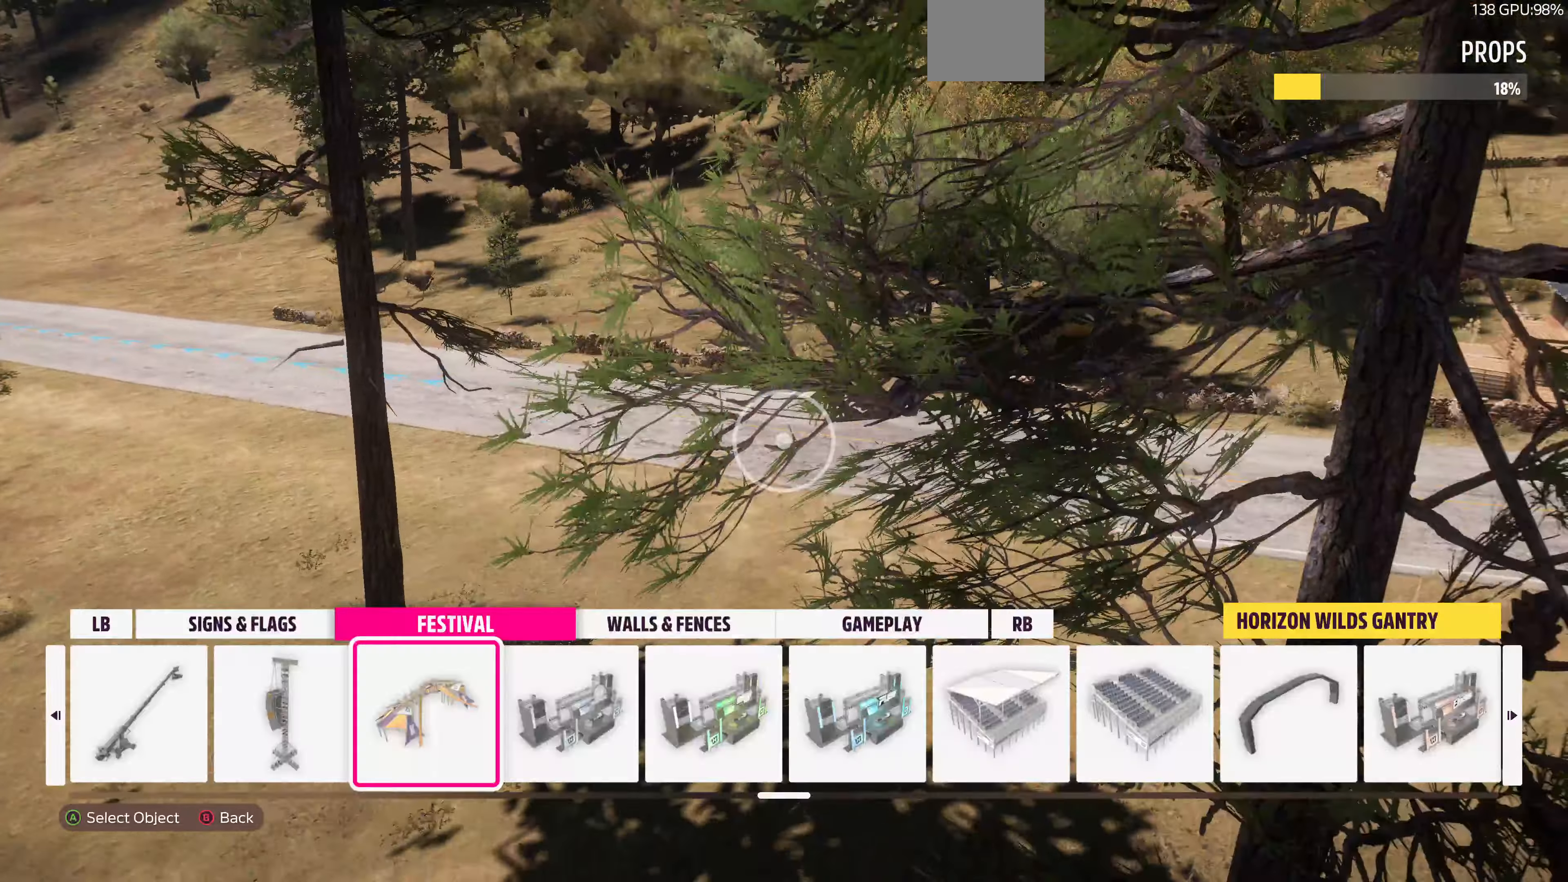
{"buttons": [], "left_stick": "down", "right_stick": "center", "events": [[33, "START", "up"], [166, "CROSS", "down"], [266, "left_stick", "down"], [300, "CROSS", "up"]]}
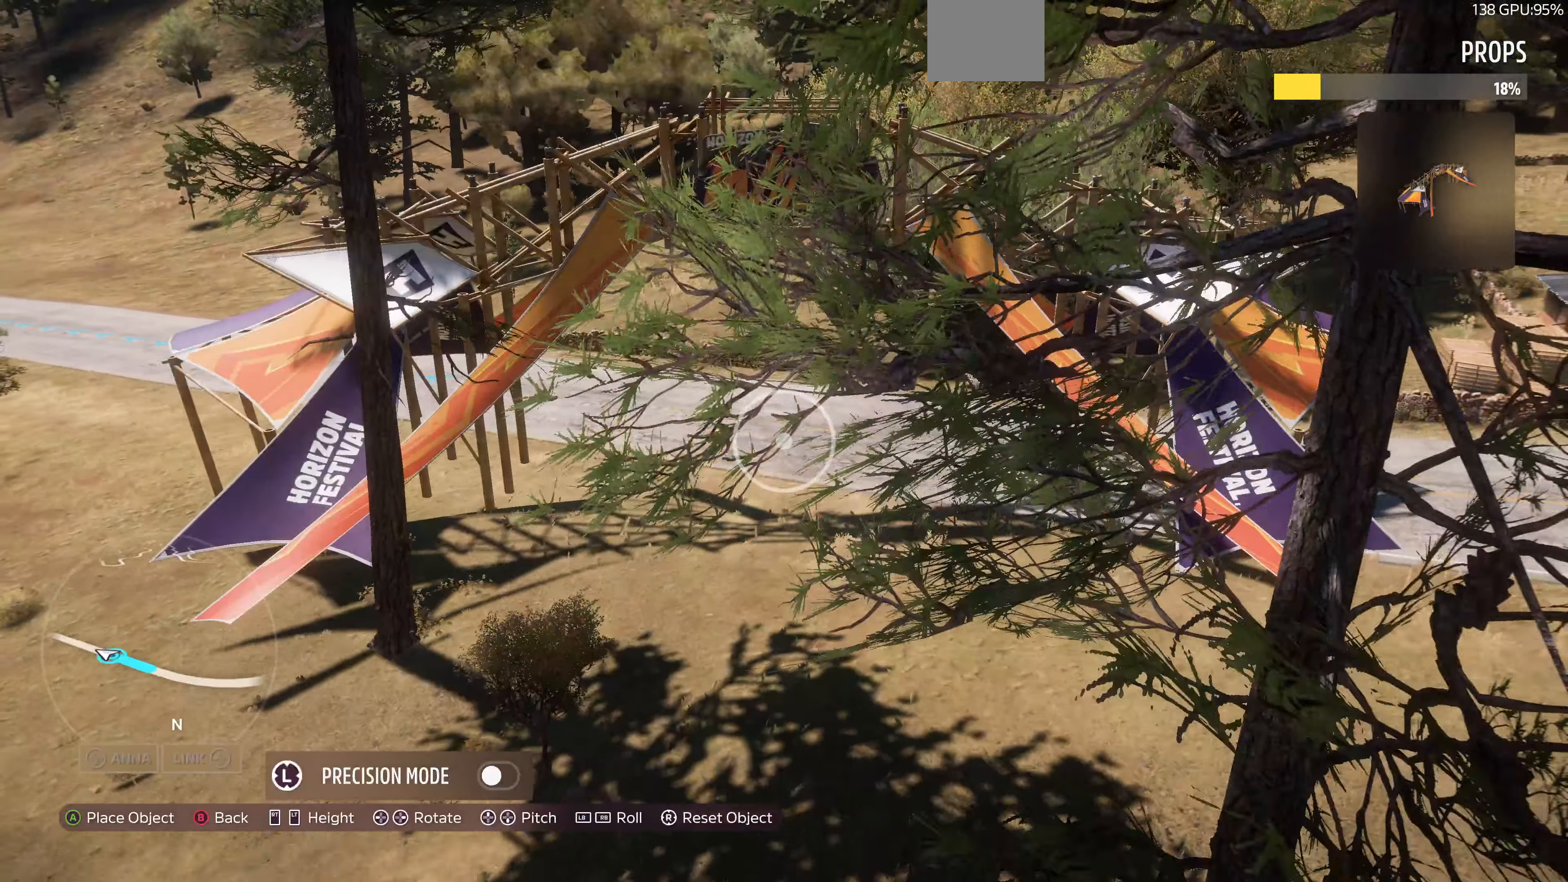
{"buttons": [], "left_stick": "down", "right_stick": "center", "events": [[100, "right_stick", "right"], [166, "R2", "down"], [233, "right_stick", "center"], [266, "R2", "up"]]}
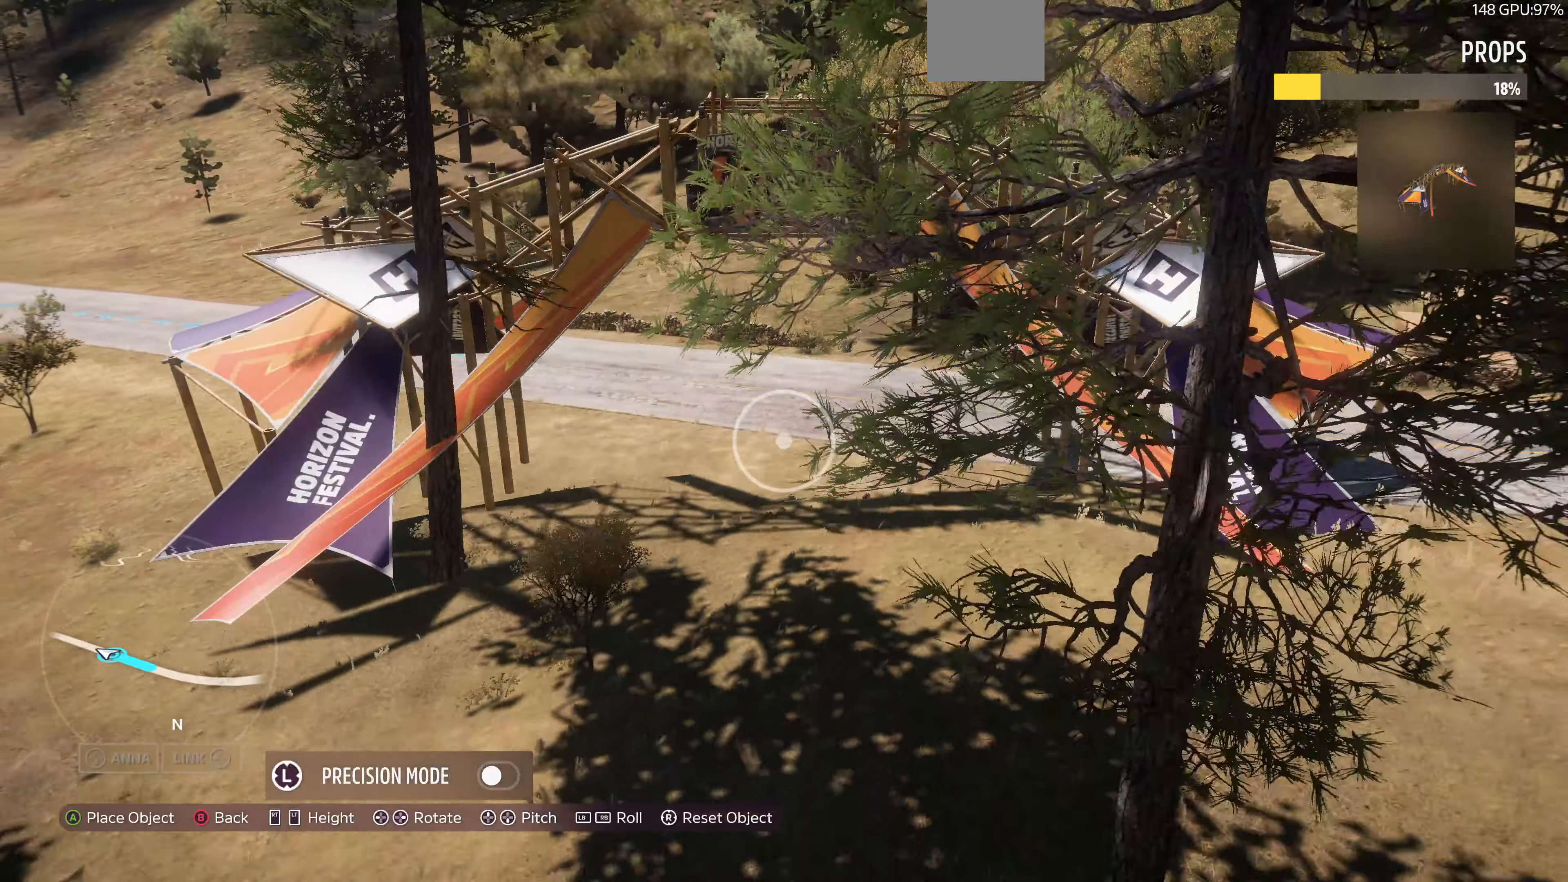
{"buttons": [], "left_stick": "up-left", "right_stick": "center", "events": [[200, "left_stick", "center"], [300, "CROSS", "down"], [400, "left_stick", "up-left"], [433, "CROSS", "up"]]}
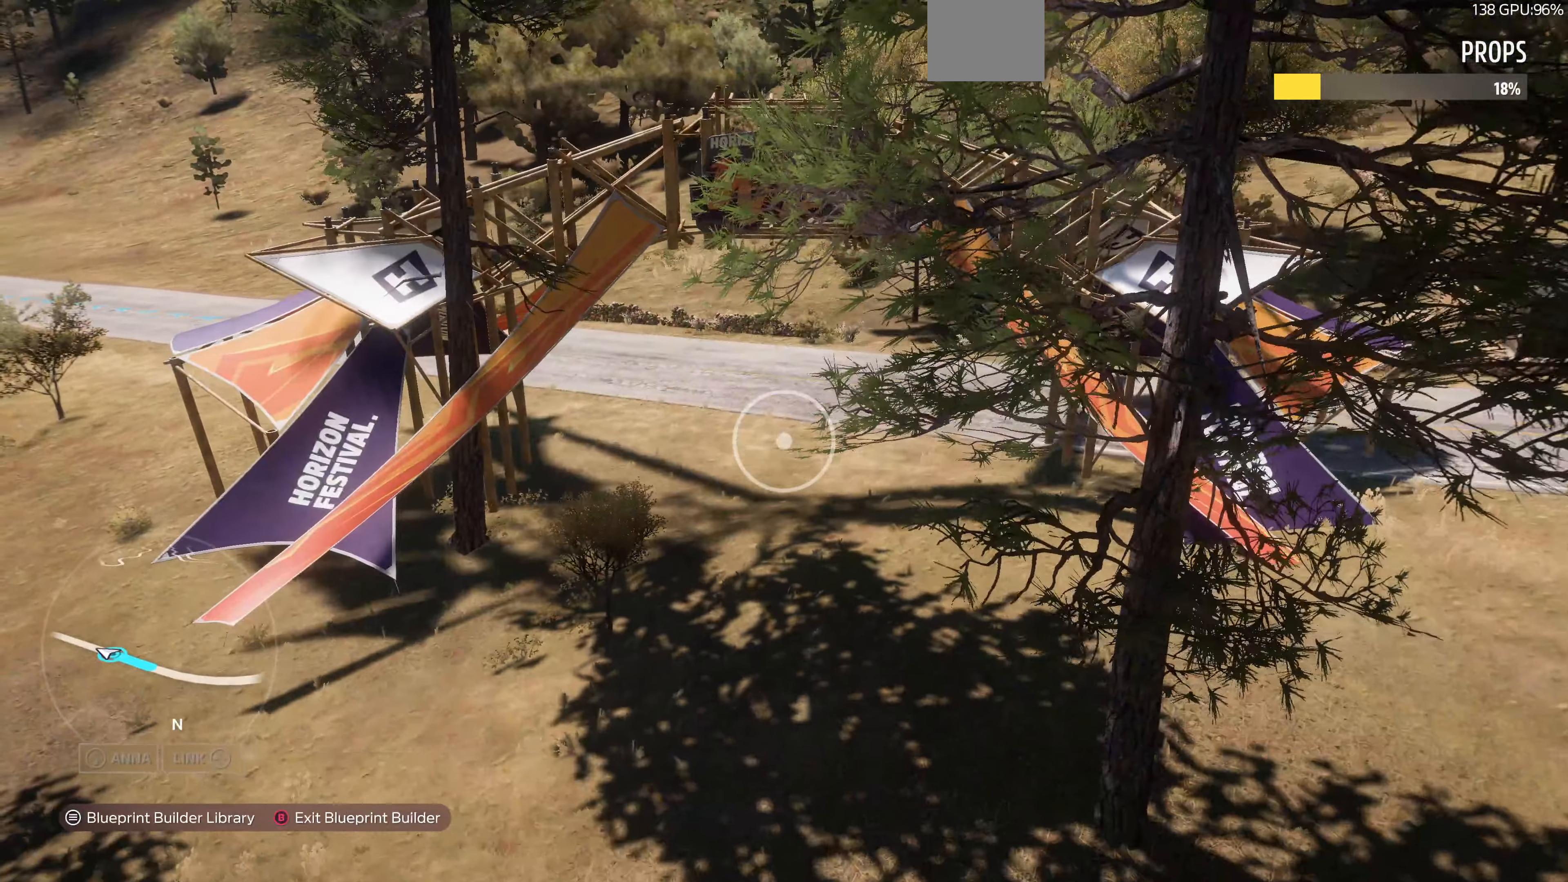
{"buttons": ["R2"], "left_stick": "up", "right_stick": "center", "events": [[66, "right_stick", "down"], [166, "R2", "down"], [266, "right_stick", "down-right"], [366, "right_stick", "center"], [500, "left_stick", "up"]]}
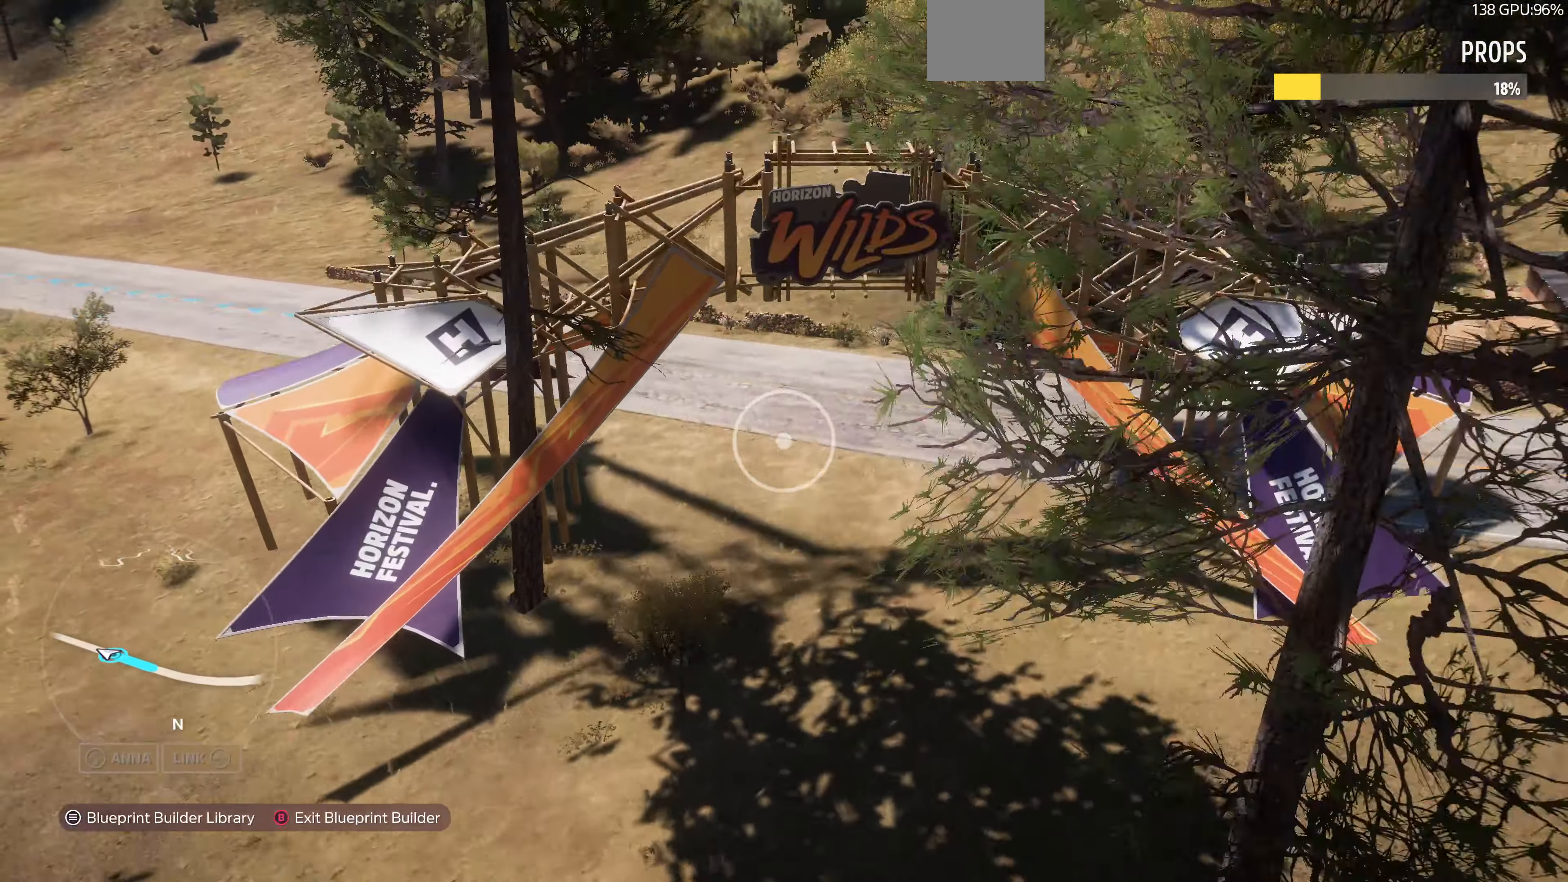
{"buttons": [], "left_stick": "center", "right_stick": "center", "events": [[33, "right_stick", "right"], [266, "right_stick", "center"], [366, "R2", "up"], [366, "right_stick", "up"], [433, "right_stick", "center"], [500, "left_stick", "center"]]}
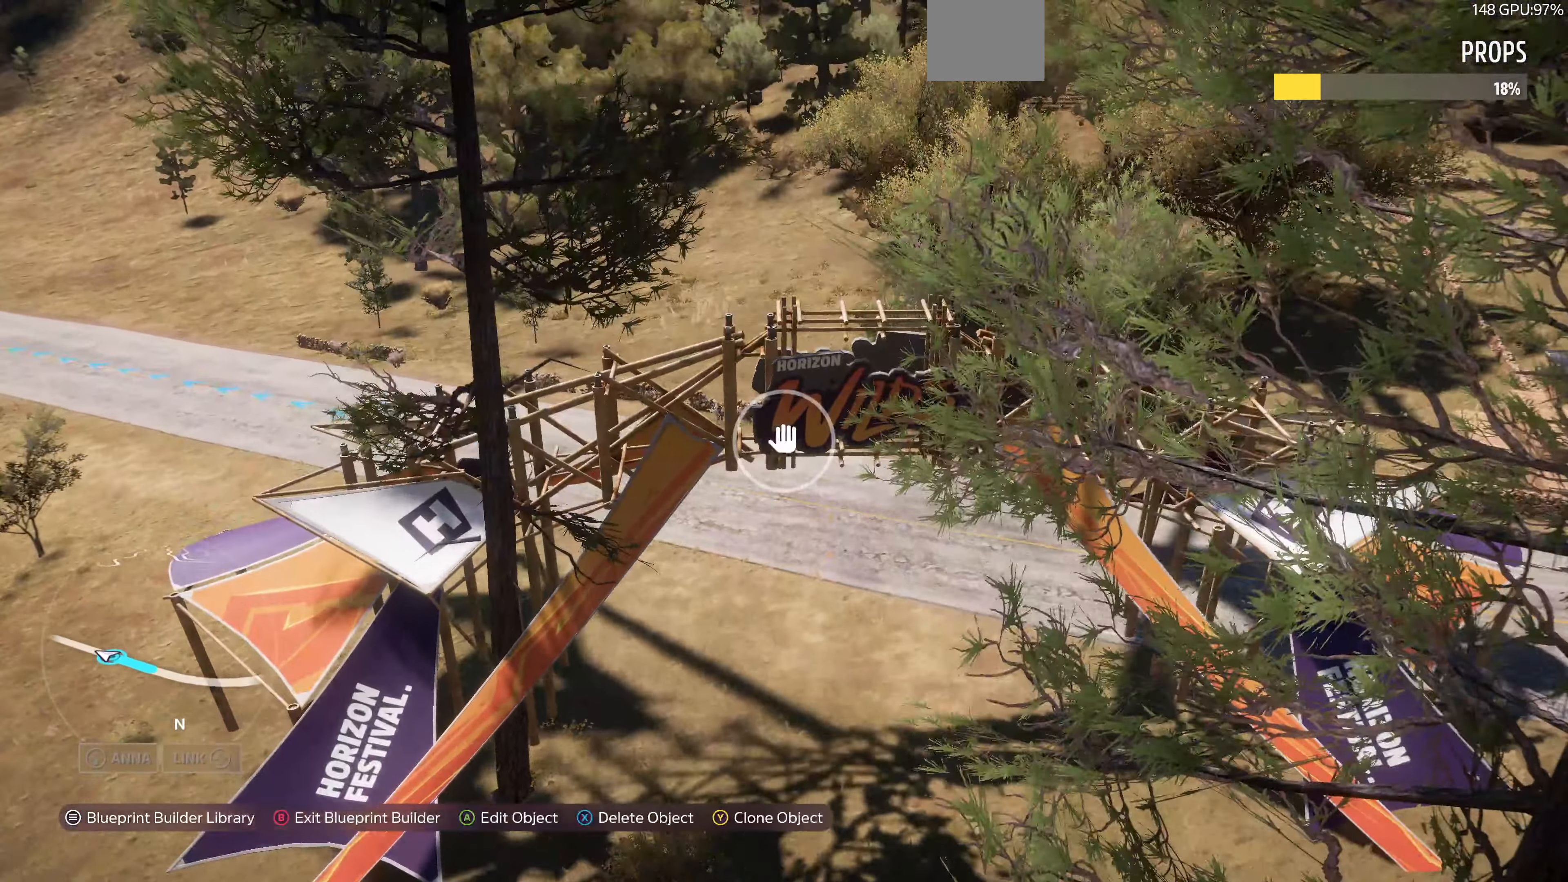
{"buttons": ["L2"], "left_stick": "down-right", "right_stick": "center", "events": [[100, "CROSS", "down"], [200, "CROSS", "up"], [233, "left_stick", "down-right"], [433, "L2", "down"]]}
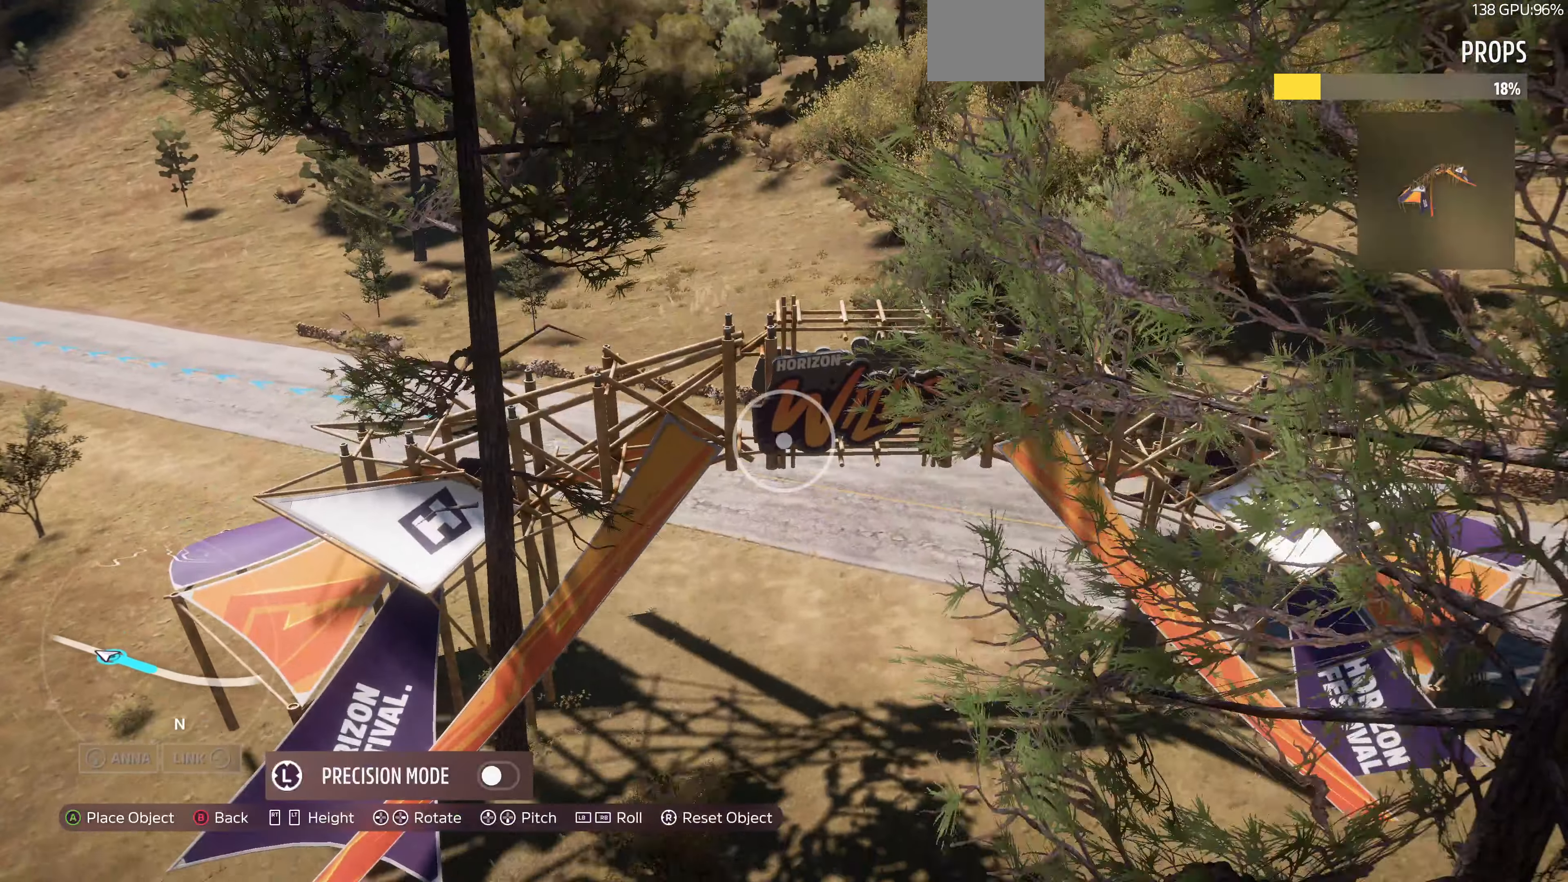
{"buttons": ["L3"], "left_stick": "down", "right_stick": "center", "events": [[66, "L2", "up"], [133, "left_stick", "center"], [266, "right_stick", "left"], [433, "left_stick", "down"], [433, "right_stick", "center"], [500, "L3", "down"]]}
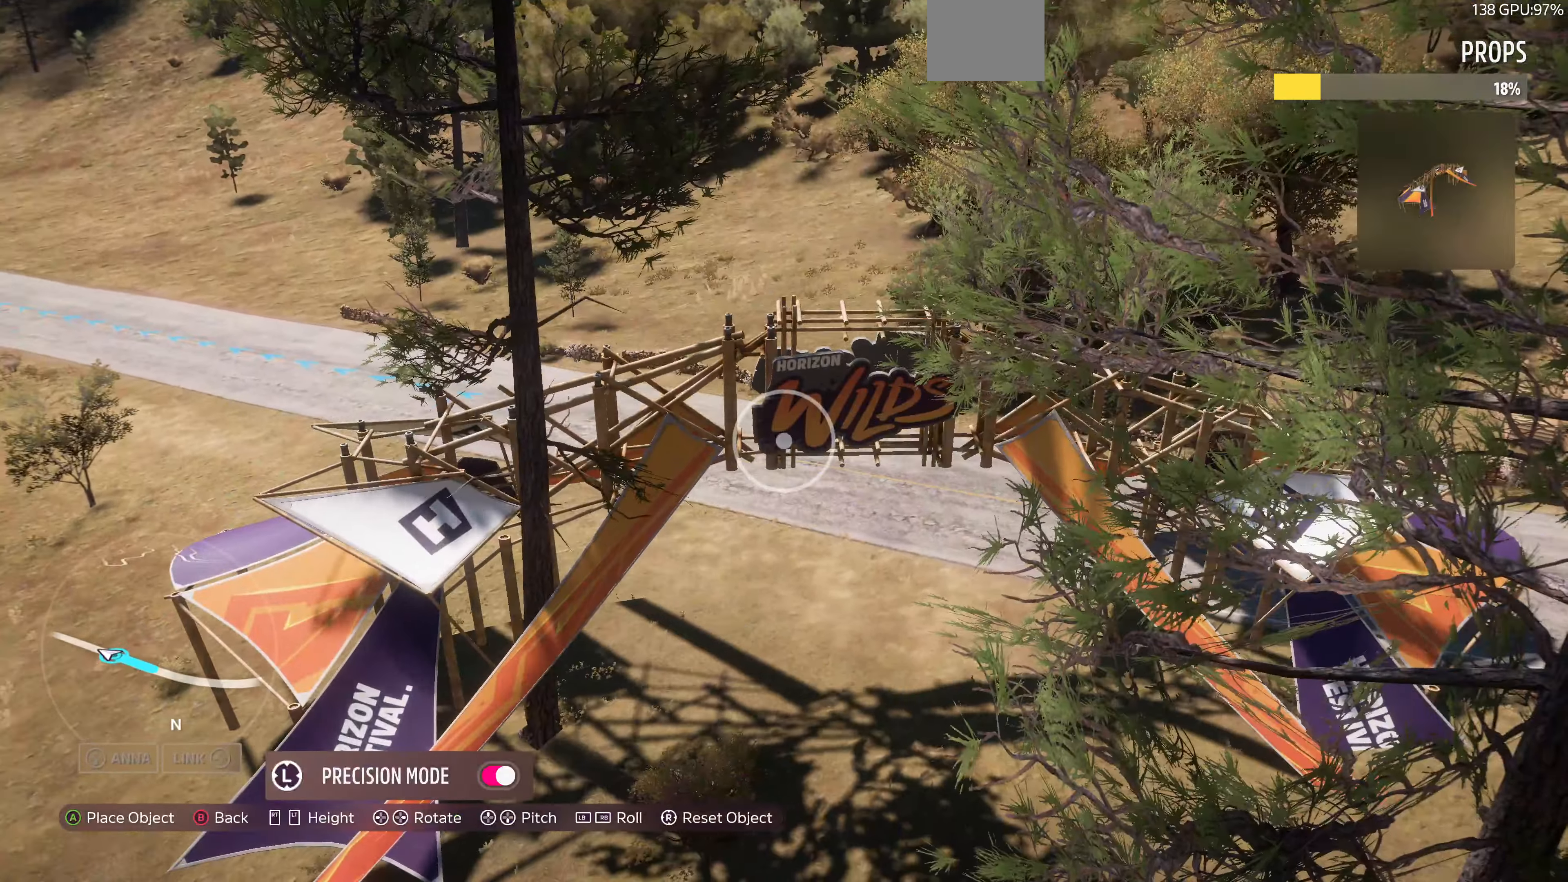
{"buttons": [], "left_stick": "up-right", "right_stick": "center", "events": [[133, "L3", "up"], [166, "left_stick", "center"], [233, "left_stick", "right"], [400, "L2", "down"], [433, "left_stick", "up-right"], [500, "L2", "up"]]}
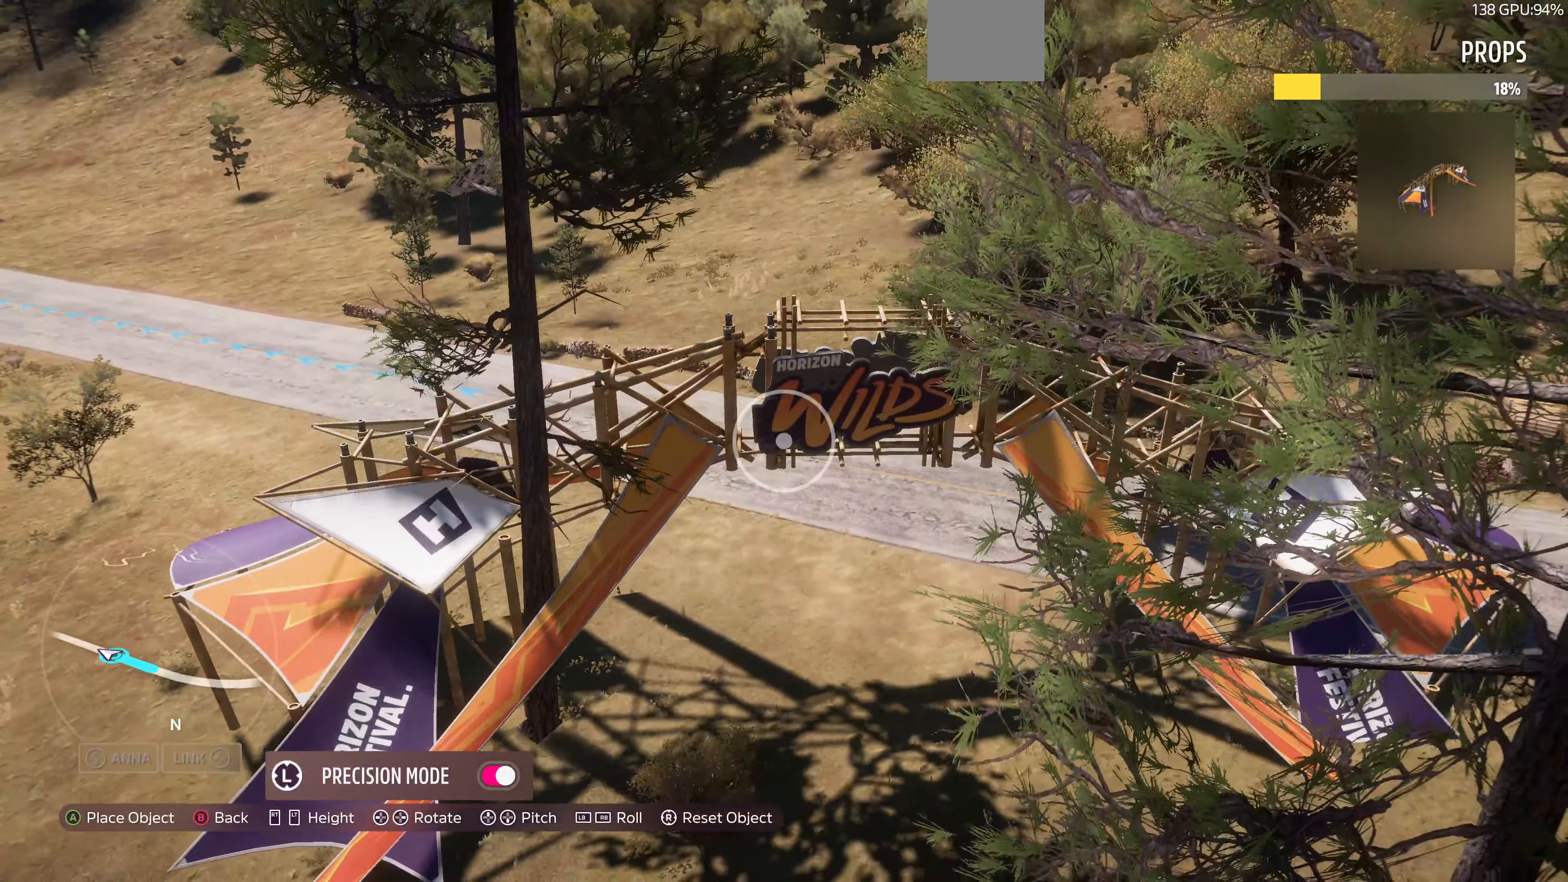
{"buttons": ["L2"], "left_stick": "center", "right_stick": "center", "events": [[33, "left_stick", "up"], [200, "L2", "down"], [200, "left_stick", "up-right"], [466, "left_stick", "center"]]}
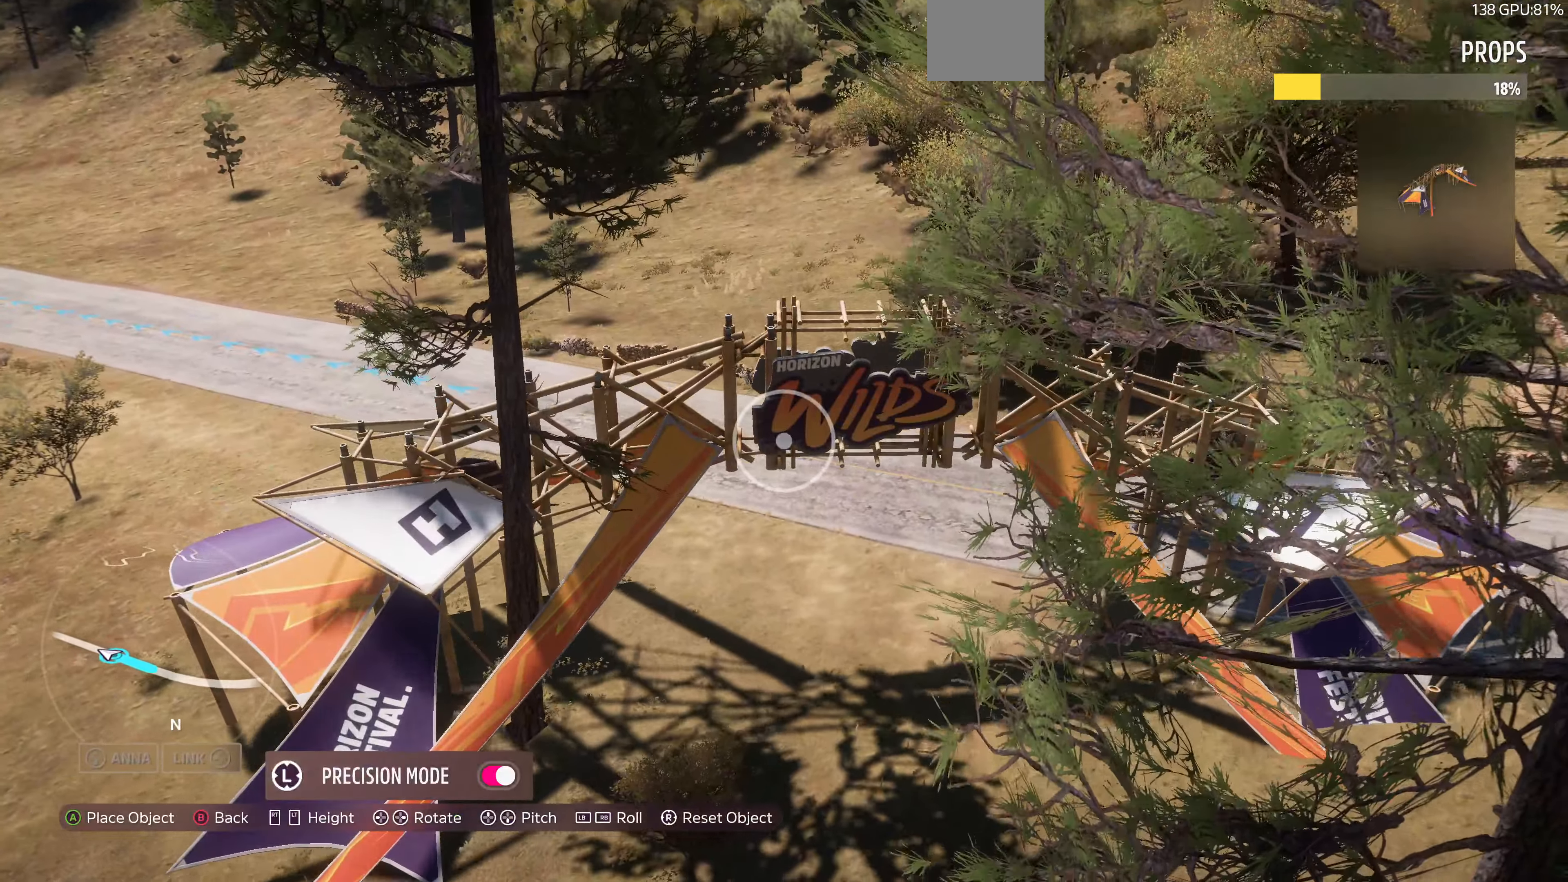
{"buttons": [], "left_stick": "up-right", "right_stick": "center", "events": [[167, "left_stick", "up-right"], [300, "L2", "up"], [300, "left_stick", "center"], [400, "left_stick", "up-right"]]}
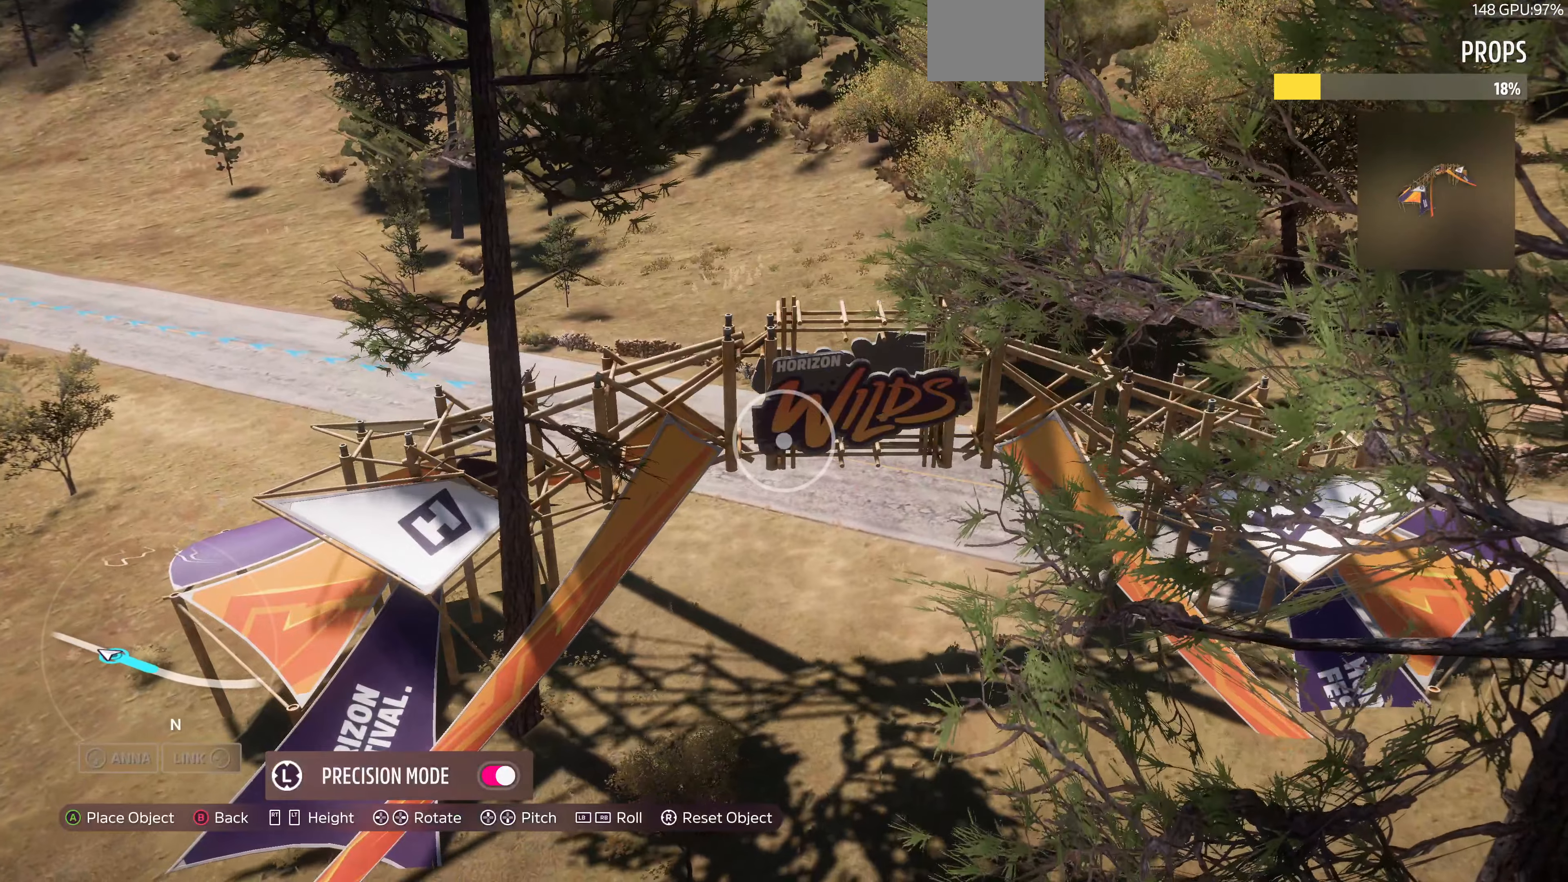
{"buttons": [], "left_stick": "down-left", "right_stick": "center", "events": [[100, "left_stick", "center"], [434, "CROSS", "down"], [500, "CROSS", "up"], [500, "left_stick", "down-left"]]}
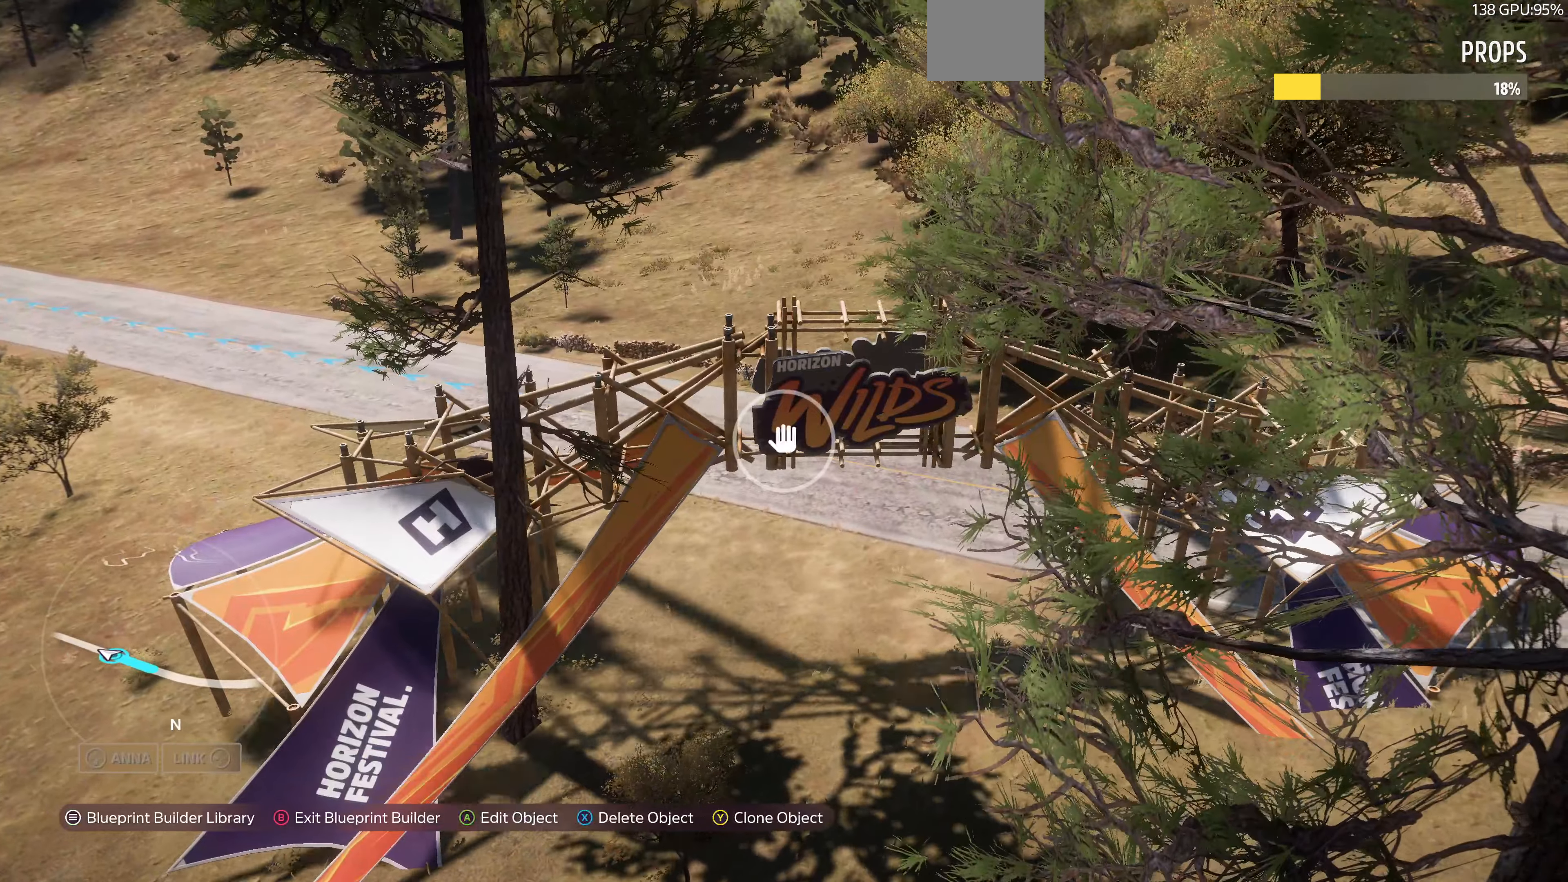
{"buttons": ["L2"], "left_stick": "left", "right_stick": "center", "events": [[67, "right_stick", "down"], [167, "L2", "down"], [400, "left_stick", "left"], [500, "right_stick", "center"]]}
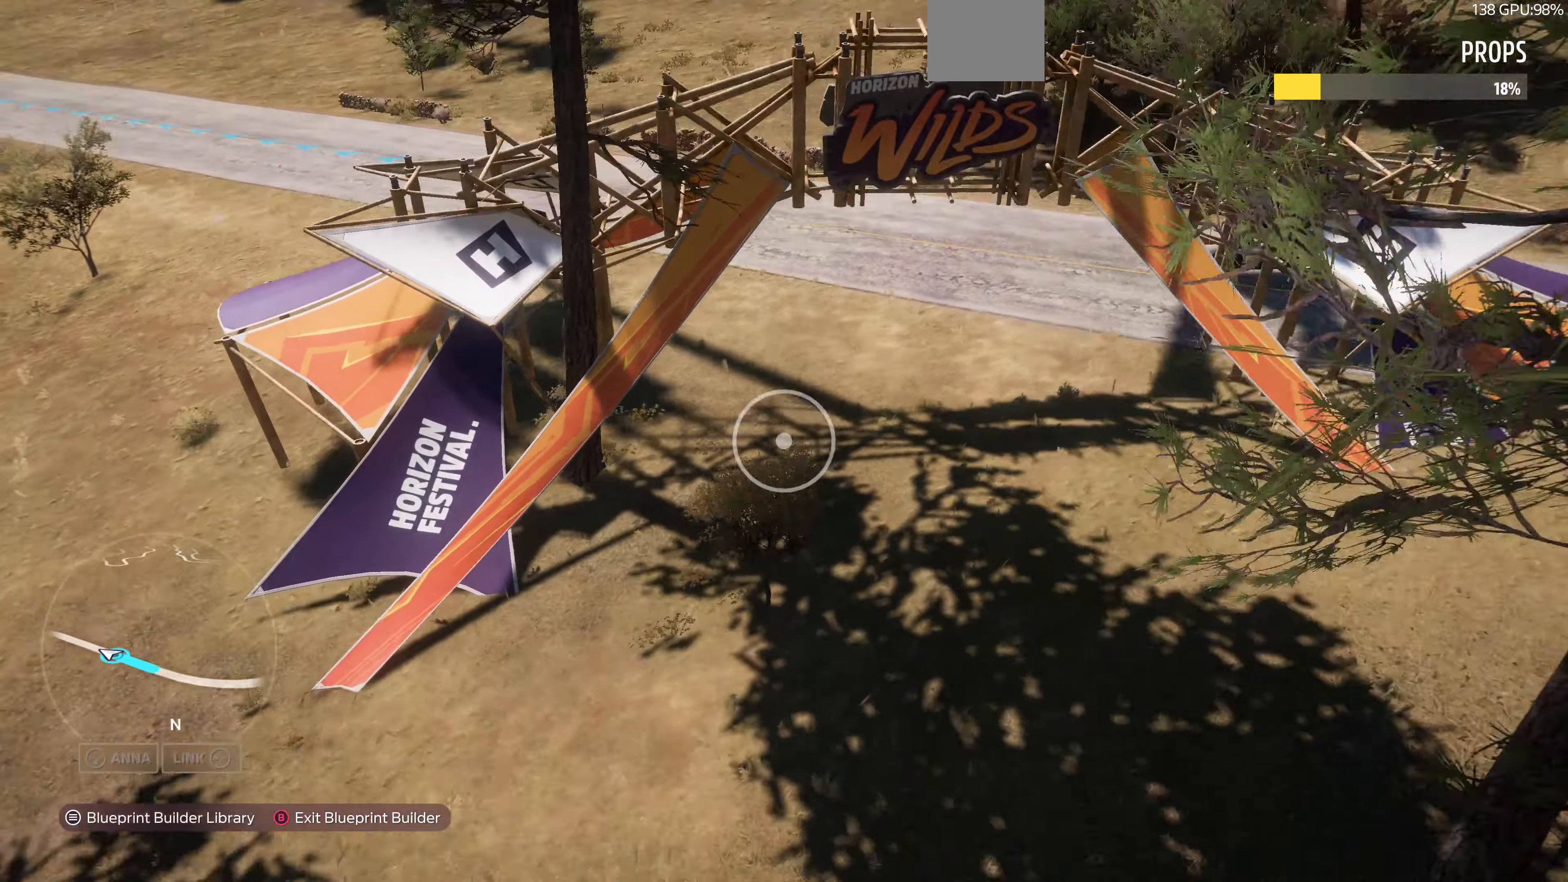
{"buttons": ["L2"], "left_stick": "left", "right_stick": "up-right", "events": [[334, "right_stick", "up-right"]]}
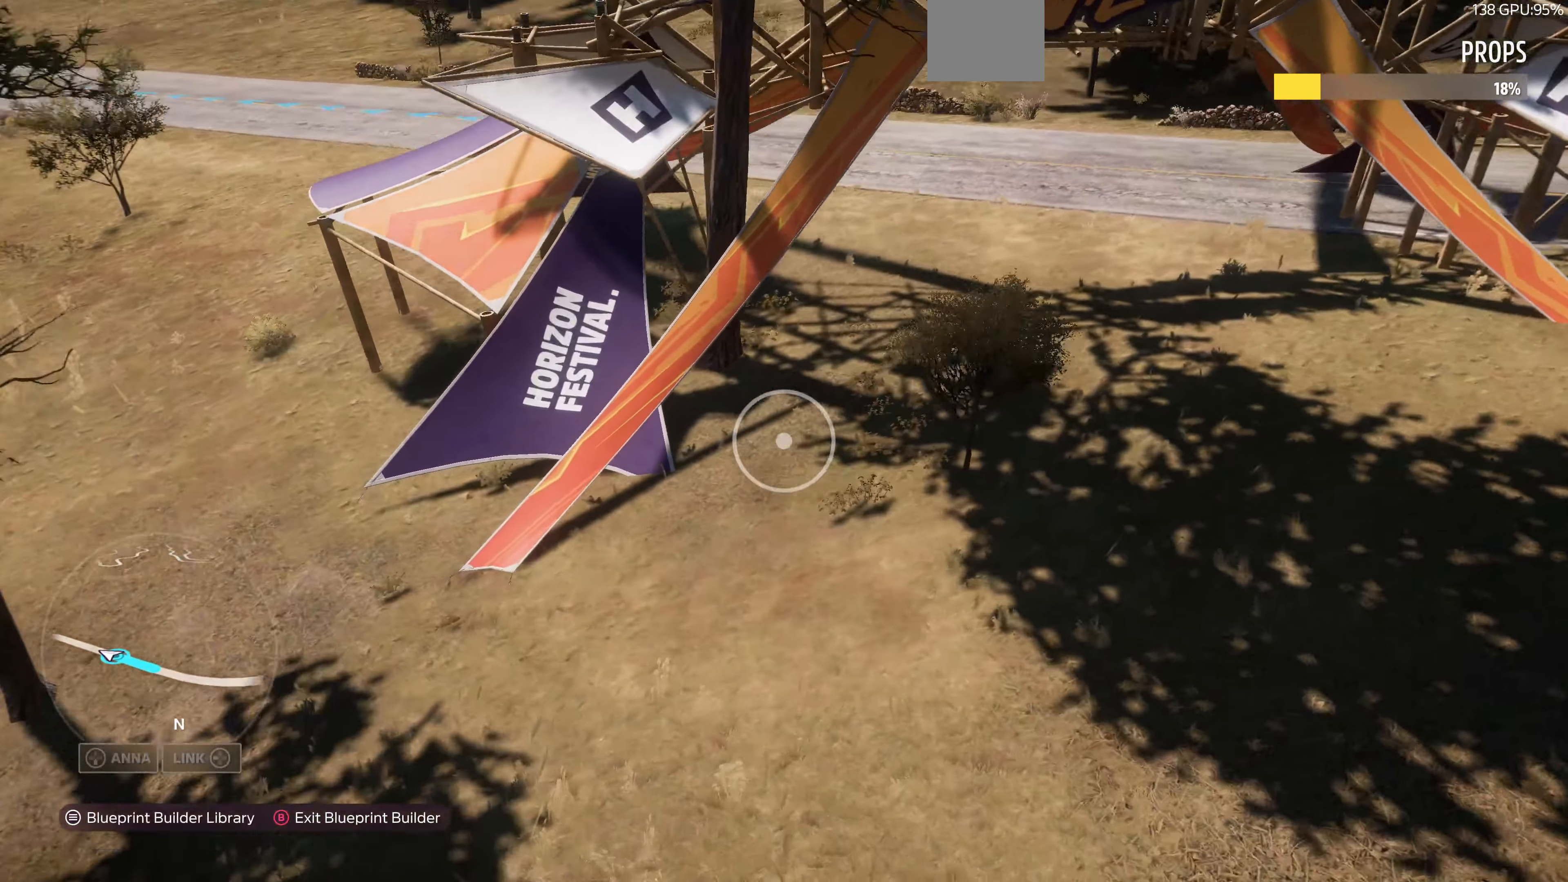
{"buttons": ["L2"], "left_stick": "left", "right_stick": "center", "events": [[34, "left_stick", "up-left"], [234, "left_stick", "up"], [467, "left_stick", "left"], [467, "right_stick", "center"]]}
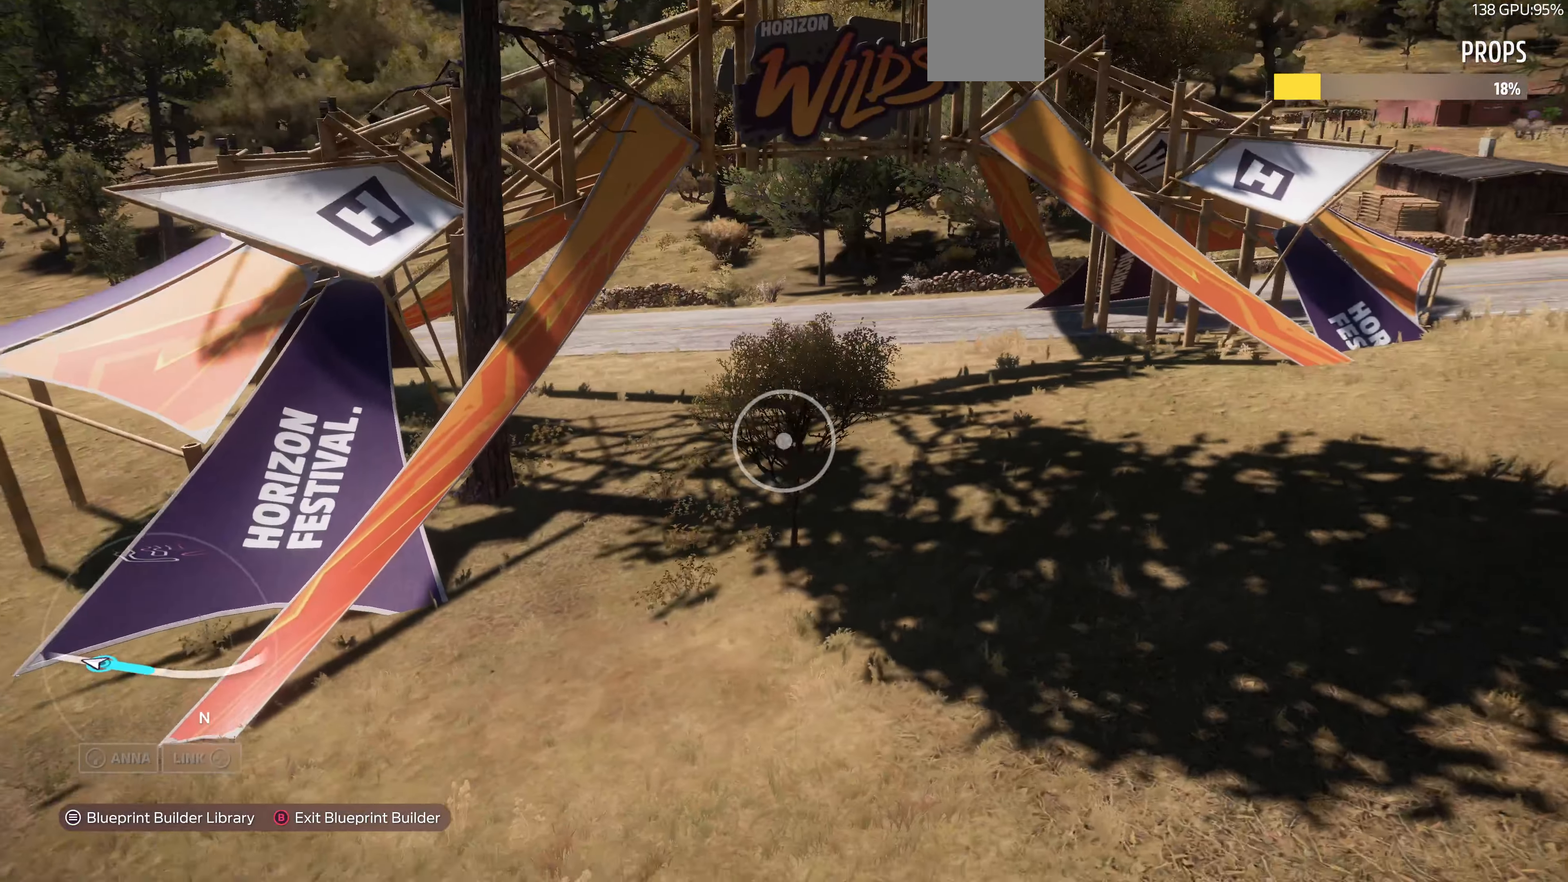
{"buttons": ["R2"], "left_stick": "up-right", "right_stick": "up-left", "events": [[34, "L2", "up"], [67, "left_stick", "up"], [234, "right_stick", "left"], [300, "left_stick", "up-right"], [367, "right_stick", "up-left"], [500, "R2", "down"]]}
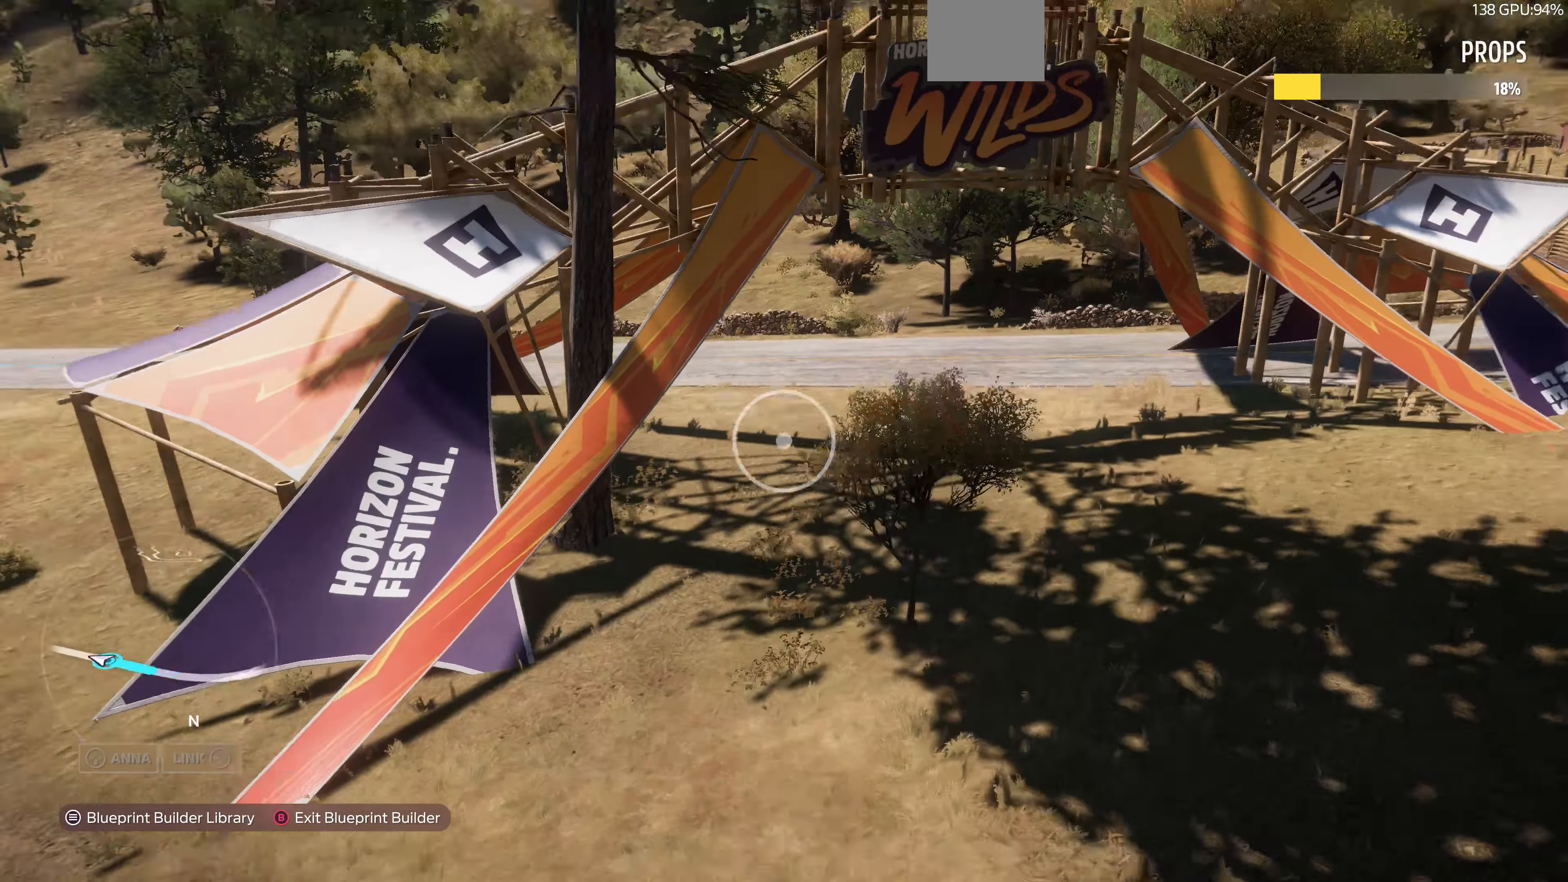
{"buttons": [], "left_stick": "down", "right_stick": "down-right", "events": [[167, "left_stick", "down-right"], [234, "right_stick", "center"], [300, "R2", "up"], [300, "left_stick", "down"], [467, "right_stick", "down-right"]]}
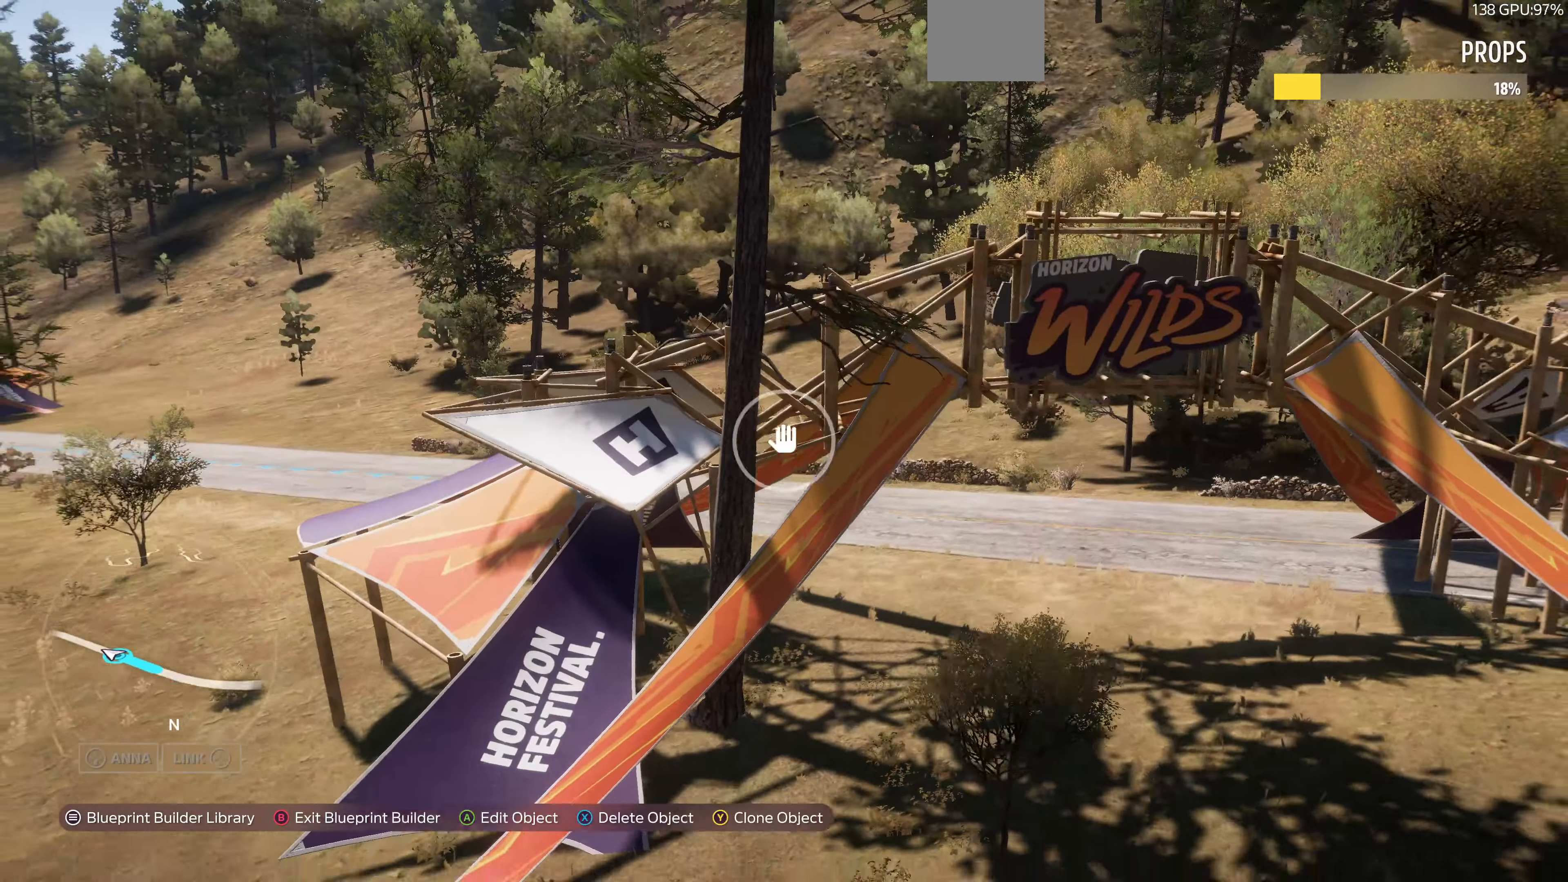
{"buttons": [], "left_stick": "left", "right_stick": "center", "events": [[34, "L2", "down"], [34, "left_stick", "down-left"], [234, "right_stick", "center"], [267, "left_stick", "left"], [300, "L2", "up"]]}
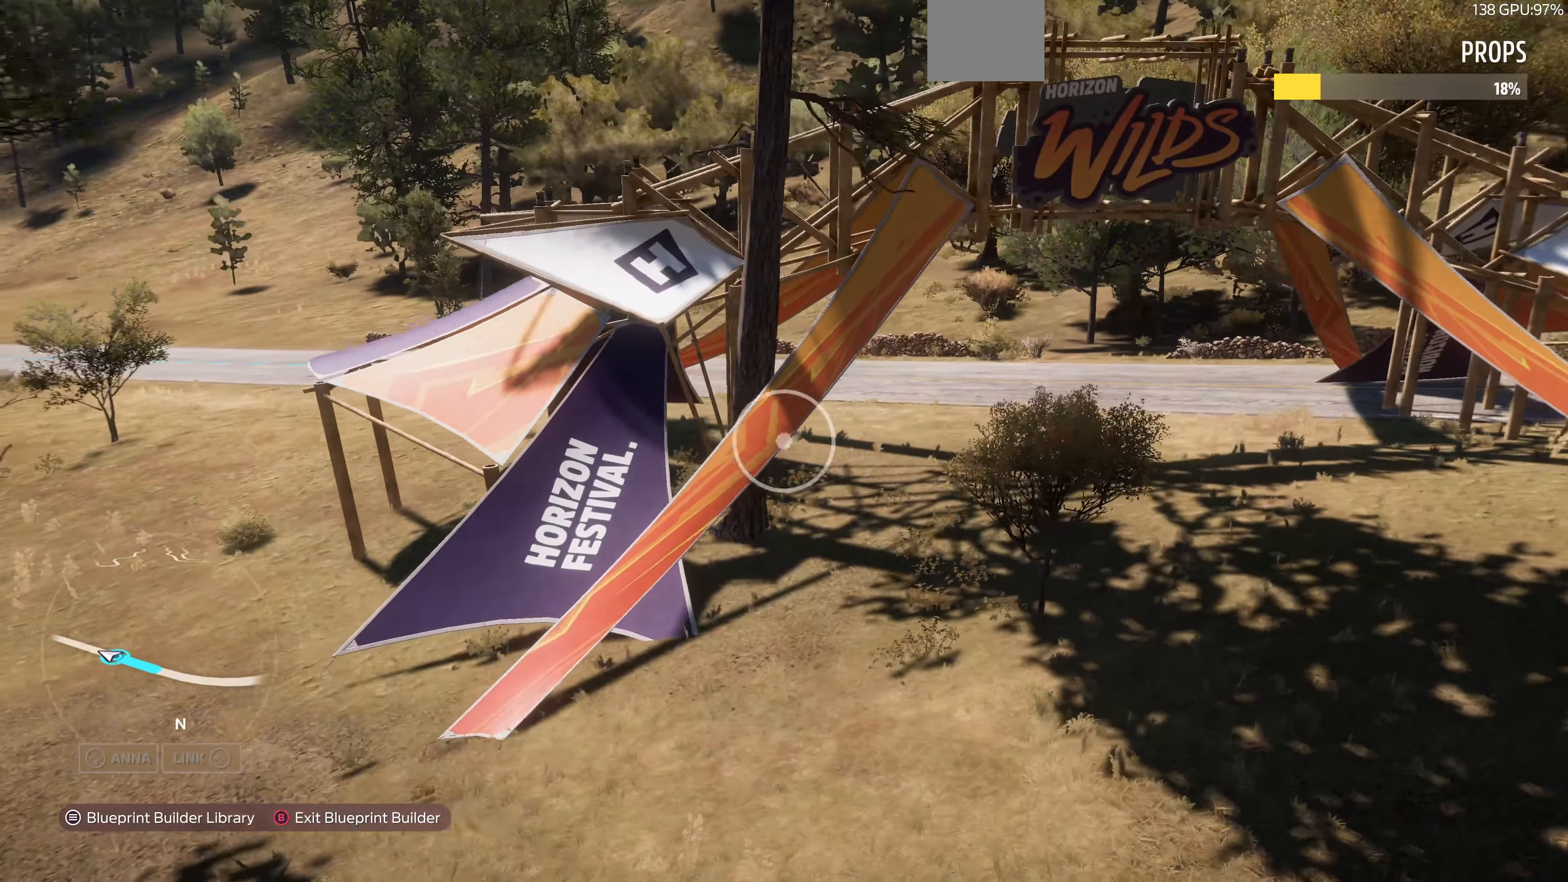
{"buttons": [], "left_stick": "center", "right_stick": "center", "events": [[67, "left_stick", "center"], [167, "CROSS", "down"], [300, "CROSS", "up"]]}
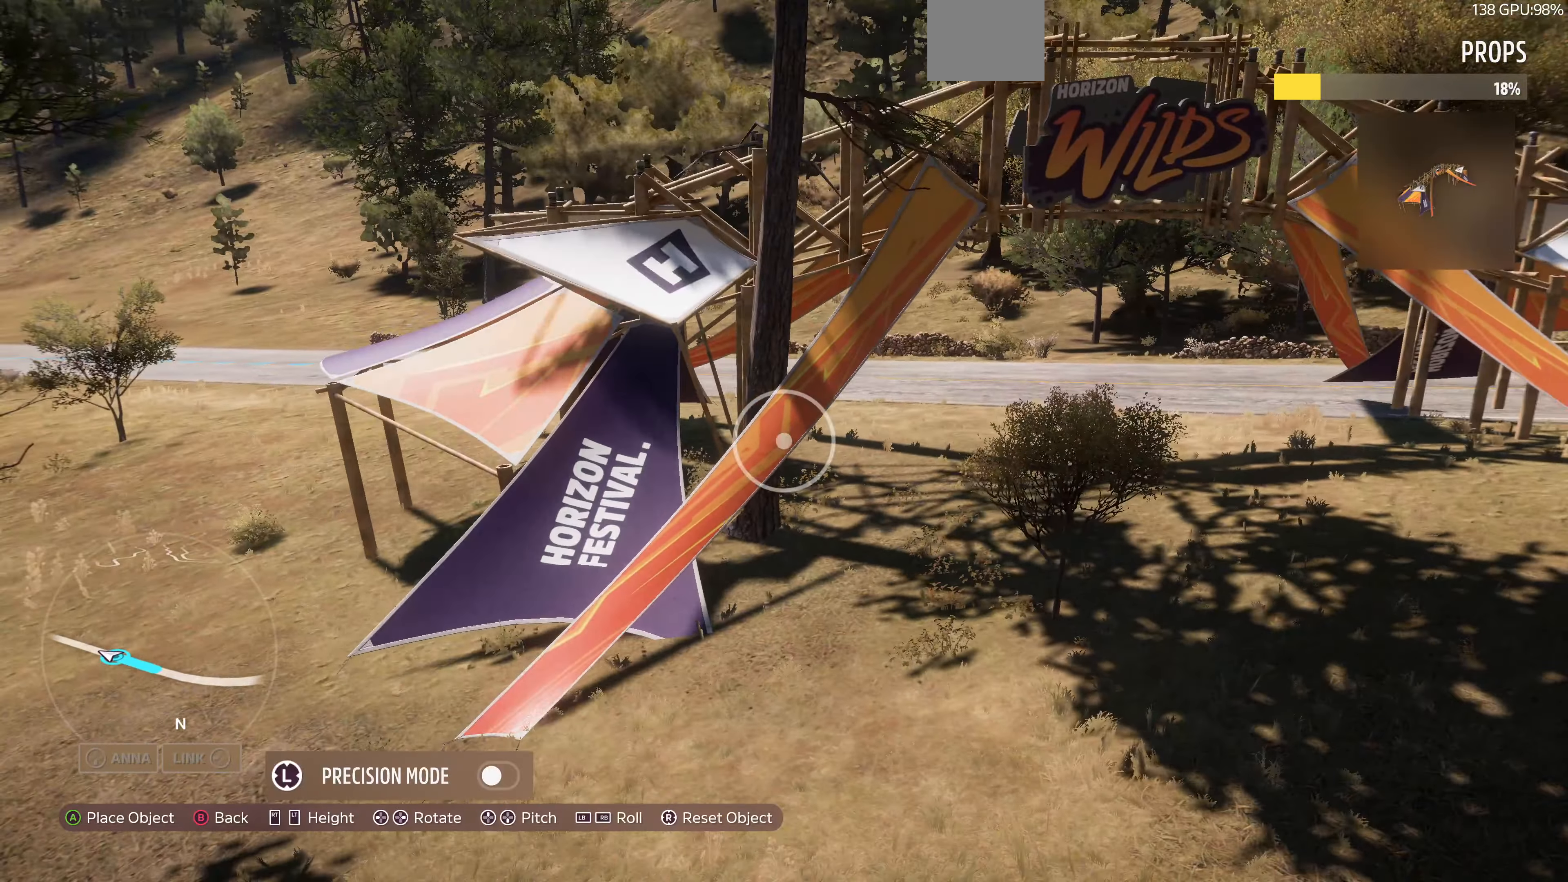
{"buttons": [], "left_stick": "center", "right_stick": "center", "events": [[67, "L1", "down"], [100, "L1", "up"], [334, "R2", "down"], [467, "R2", "up"]]}
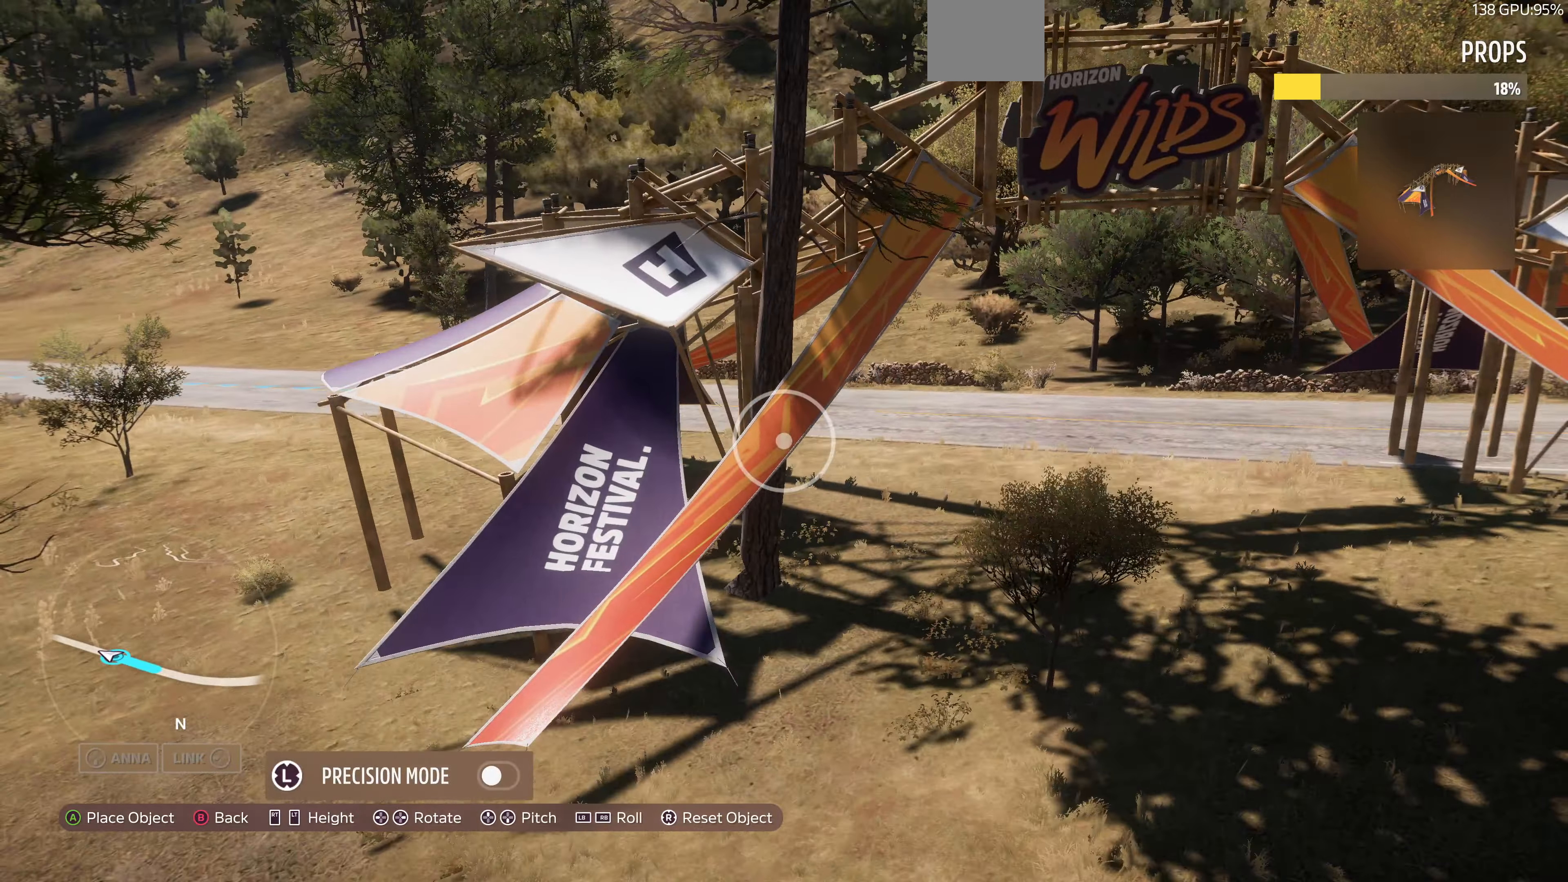
{"buttons": [], "left_stick": "center", "right_stick": "center", "events": [[200, "L1", "down"], [234, "L1", "up"], [334, "CROSS", "down"], [400, "CROSS", "up"]]}
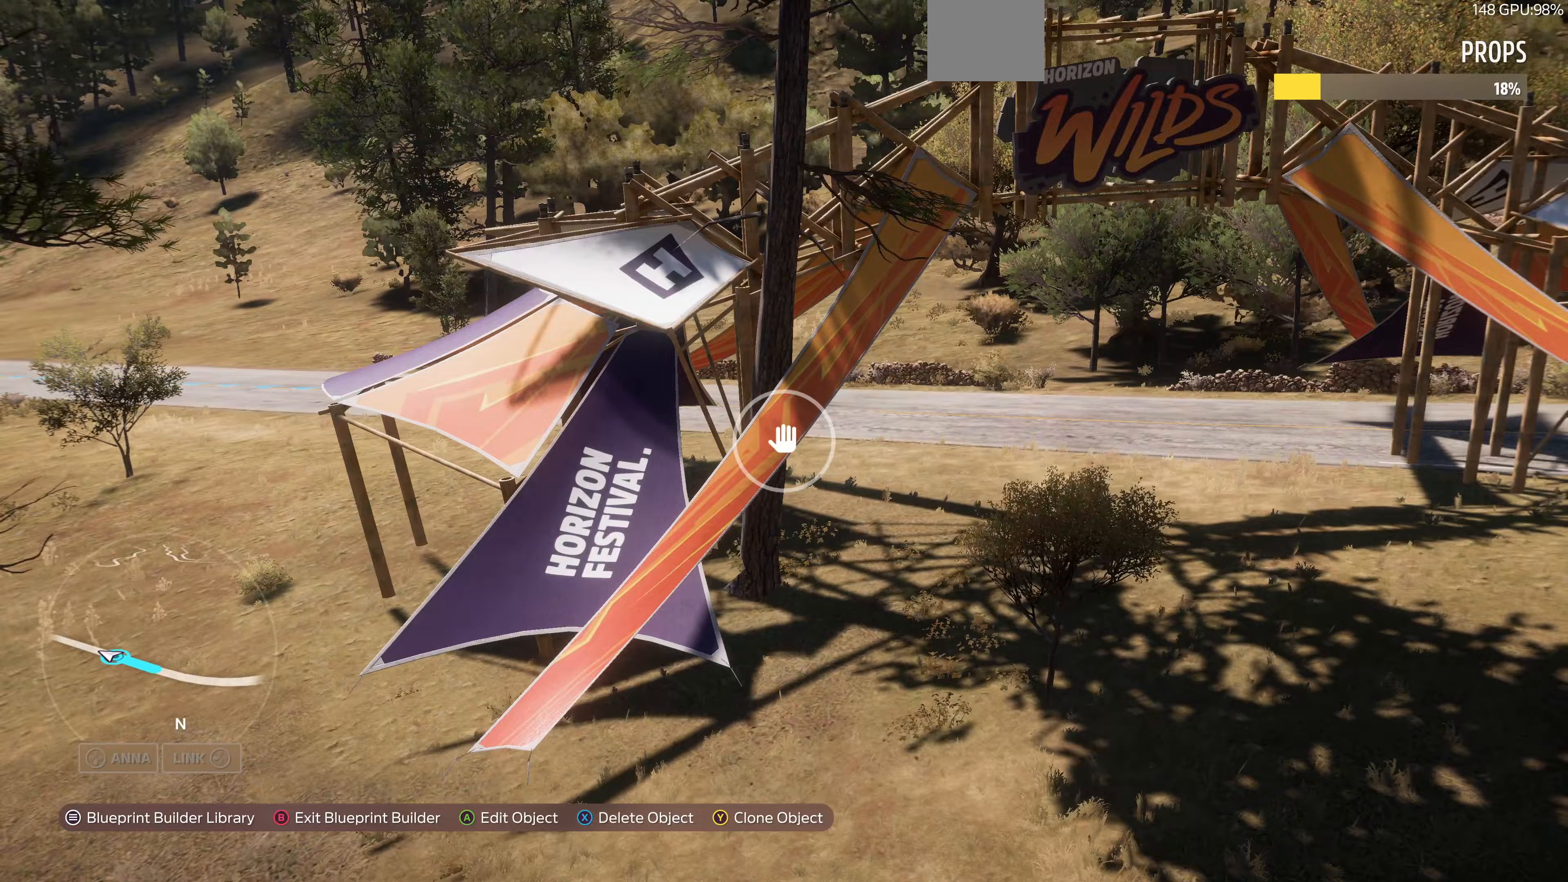
{"buttons": [], "left_stick": "down-left", "right_stick": "up-right", "events": [[33, "right_stick", "up-right"], [67, "left_stick", "down-left"], [267, "right_stick", "center"], [467, "right_stick", "up-right"]]}
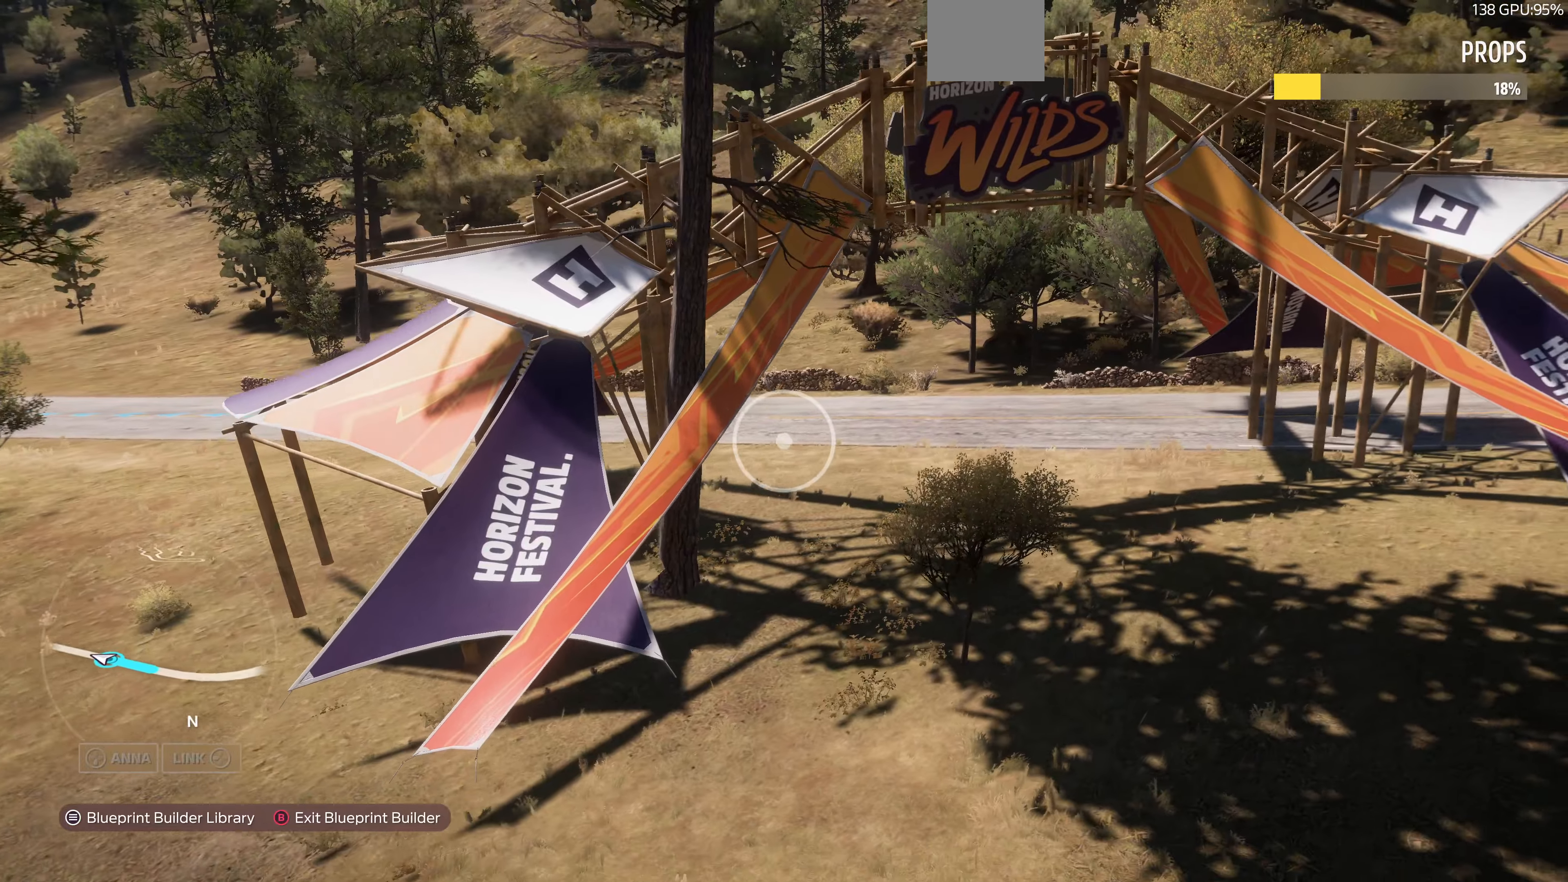
{"buttons": [], "left_stick": "up-left", "right_stick": "right", "events": [[233, "right_stick", "right"], [267, "left_stick", "left"], [333, "right_stick", "center"], [433, "left_stick", "up-left"], [467, "right_stick", "right"]]}
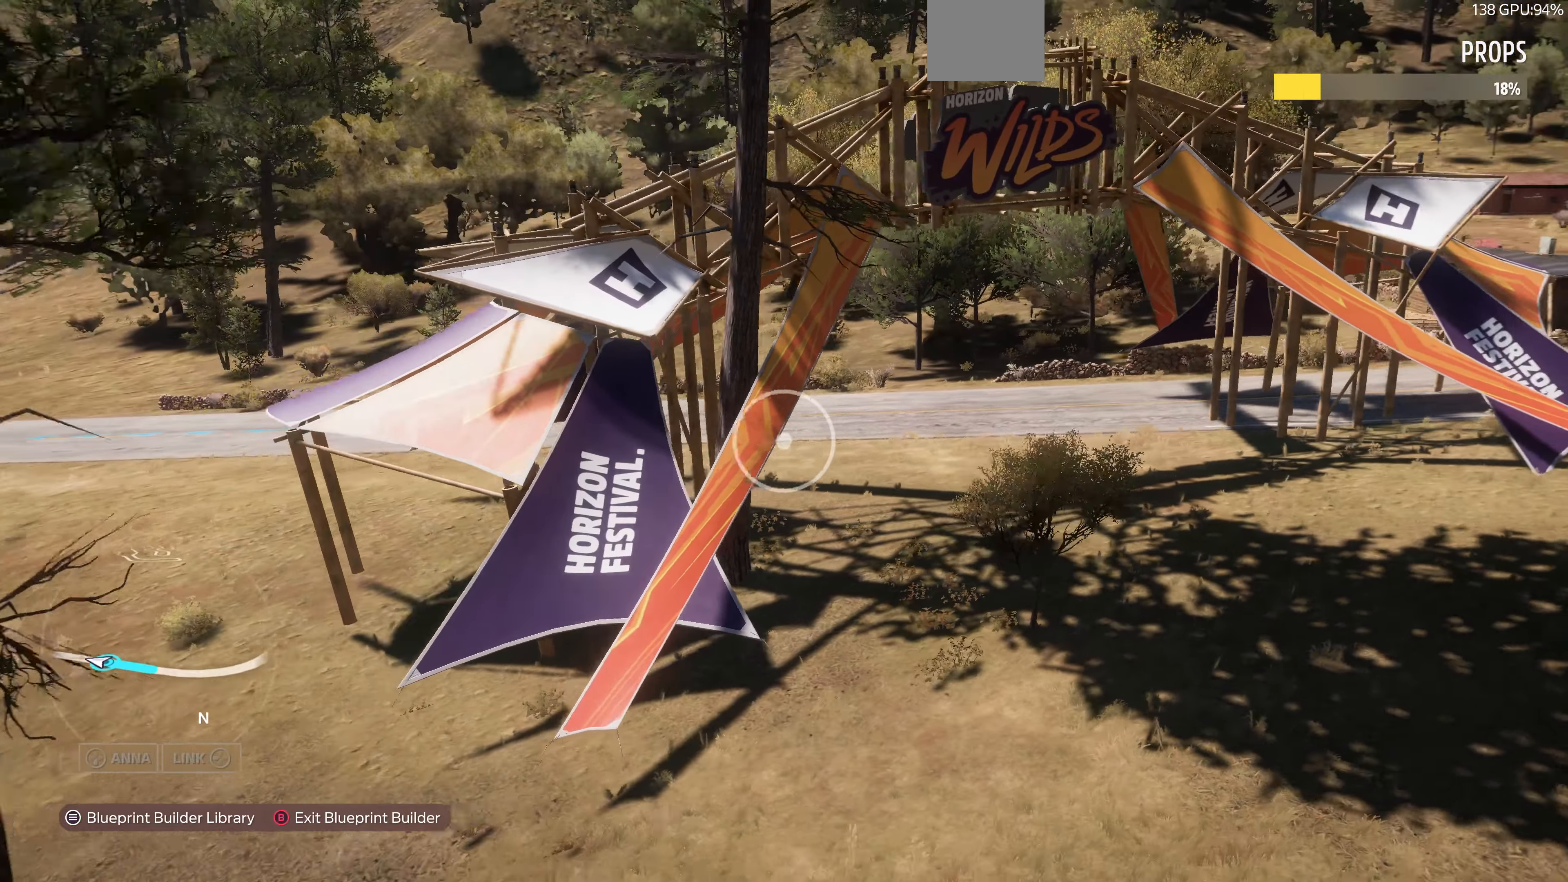
{"buttons": [], "left_stick": "up-left", "right_stick": "up-right", "events": [[233, "right_stick", "up-right"]]}
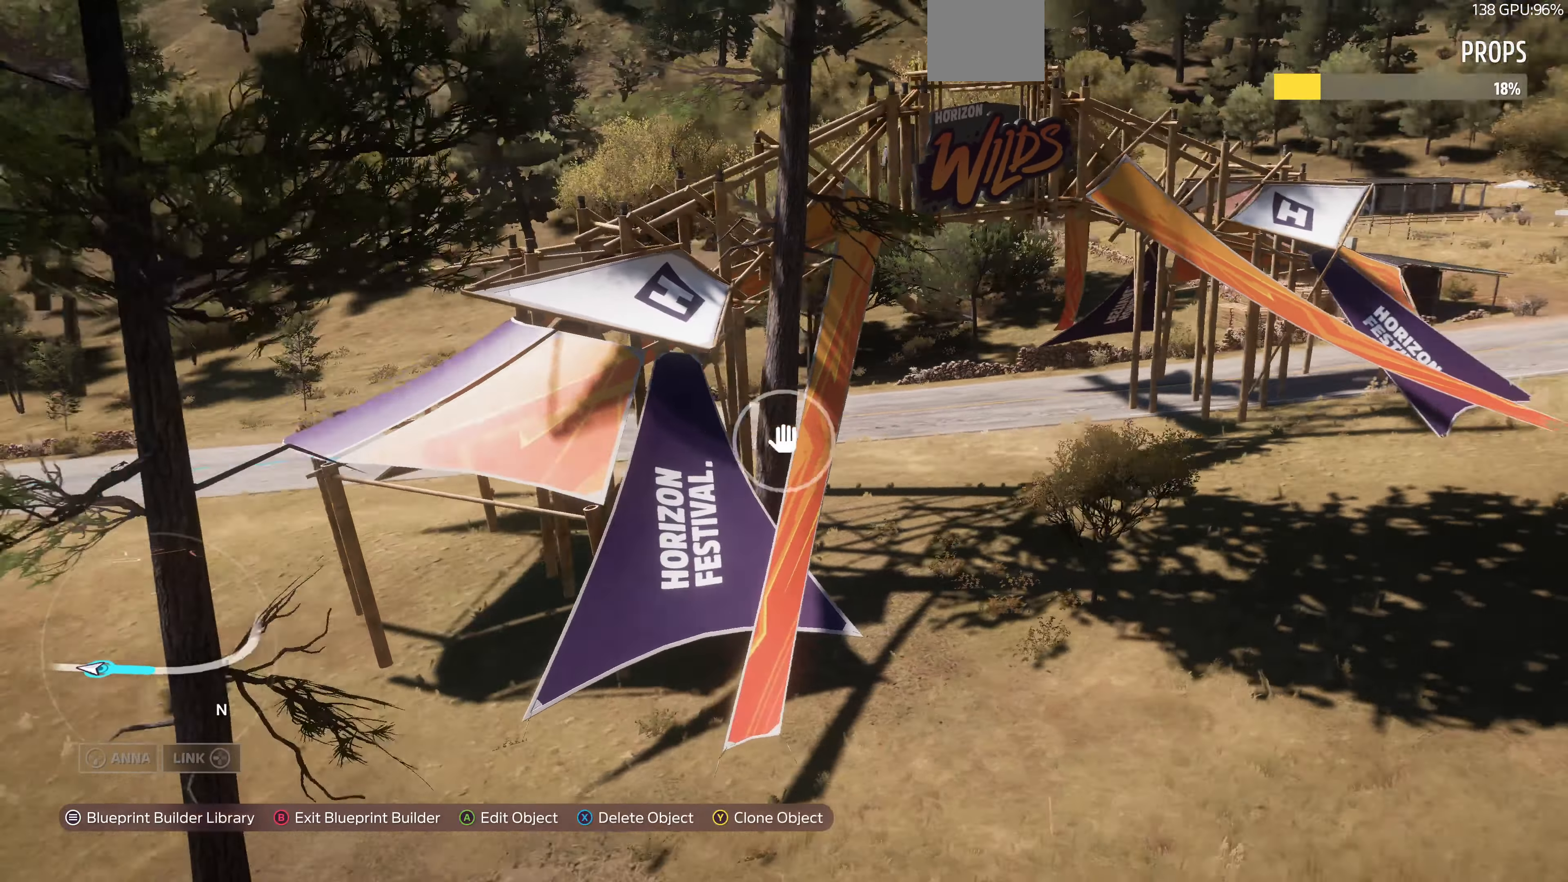
{"buttons": [], "left_stick": "center", "right_stick": "down", "events": [[33, "left_stick", "left"], [167, "right_stick", "center"], [200, "left_stick", "down-left"], [333, "right_stick", "down"], [433, "left_stick", "center"]]}
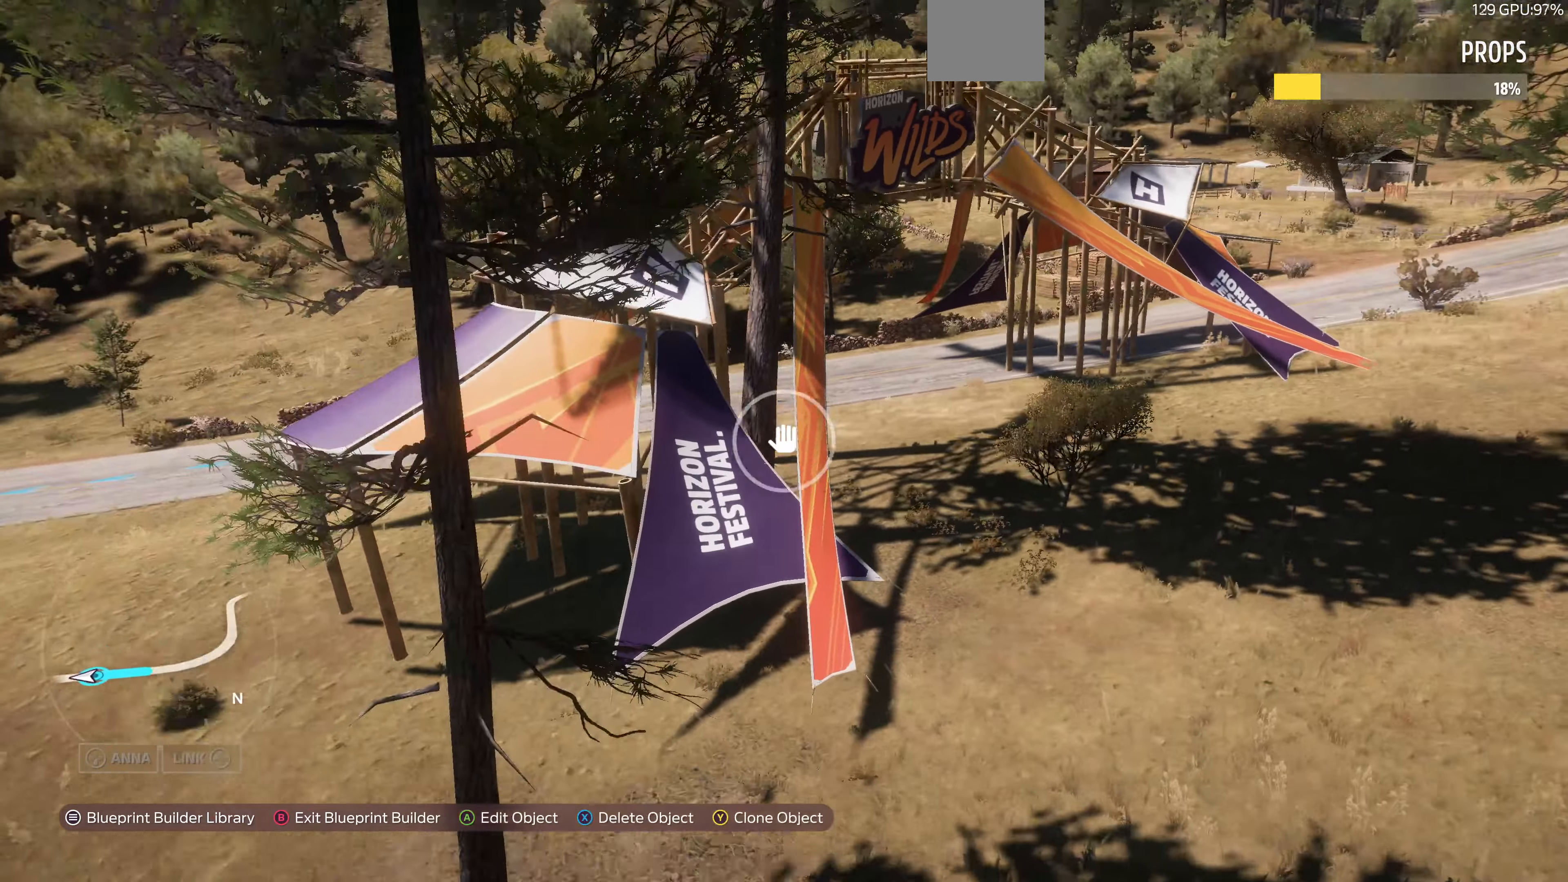
{"buttons": [], "left_stick": "center", "right_stick": "center", "events": [[133, "right_stick", "center"], [400, "CROSS", "down"], [500, "CROSS", "up"]]}
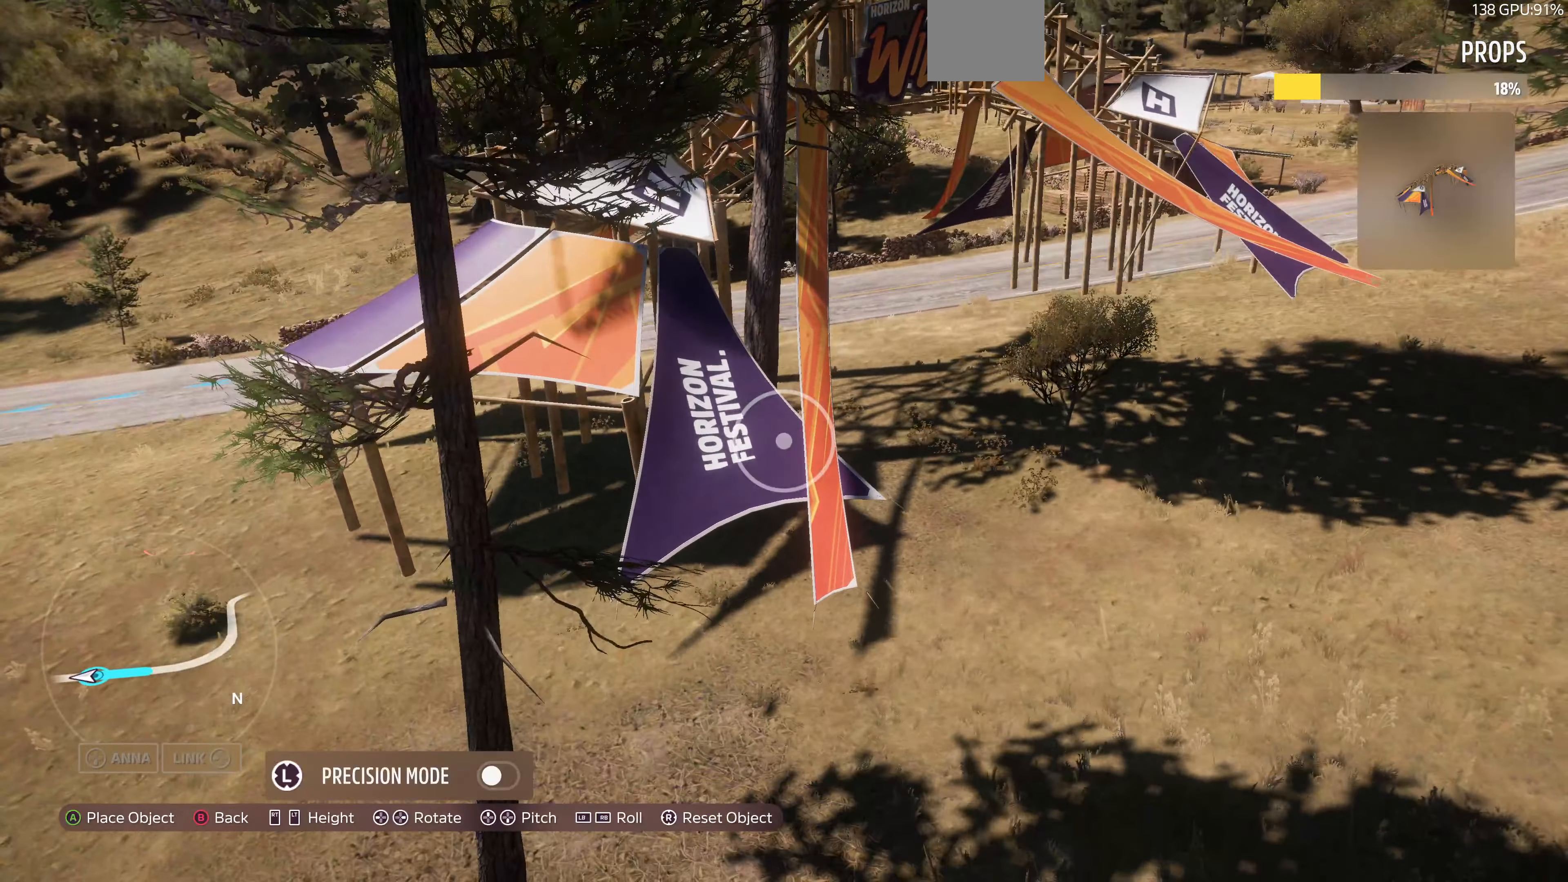
{"buttons": [], "left_stick": "center", "right_stick": "center", "events": [[300, "left_stick", "up-left"], [400, "left_stick", "center"]]}
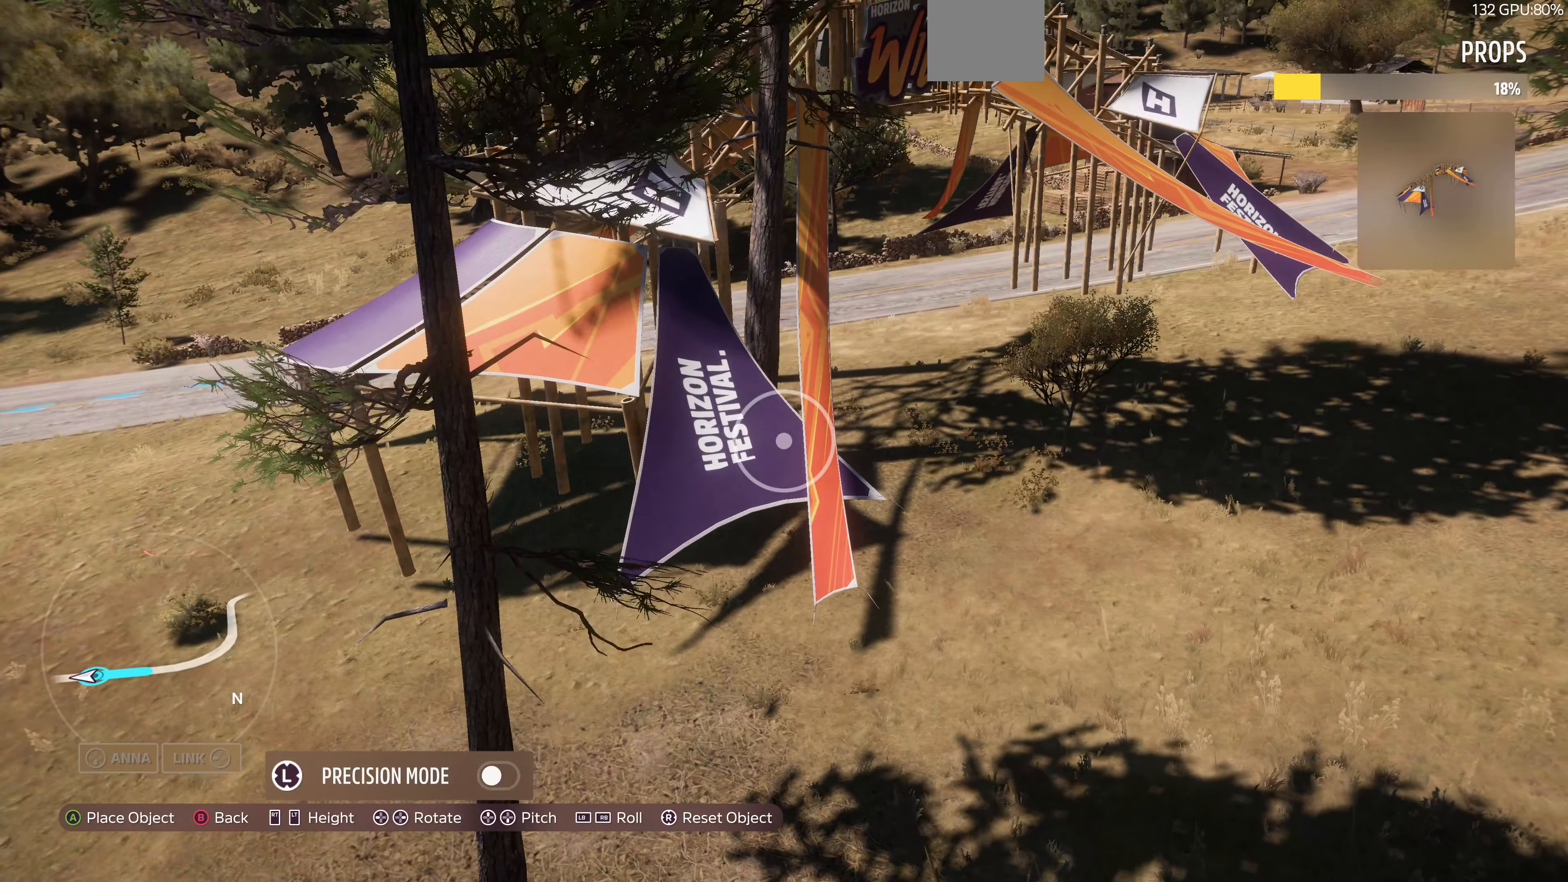
{"buttons": [], "left_stick": "center", "right_stick": "center", "events": [[167, "L3", "down"], [233, "L3", "up"], [433, "L1", "down"], [500, "L1", "up"]]}
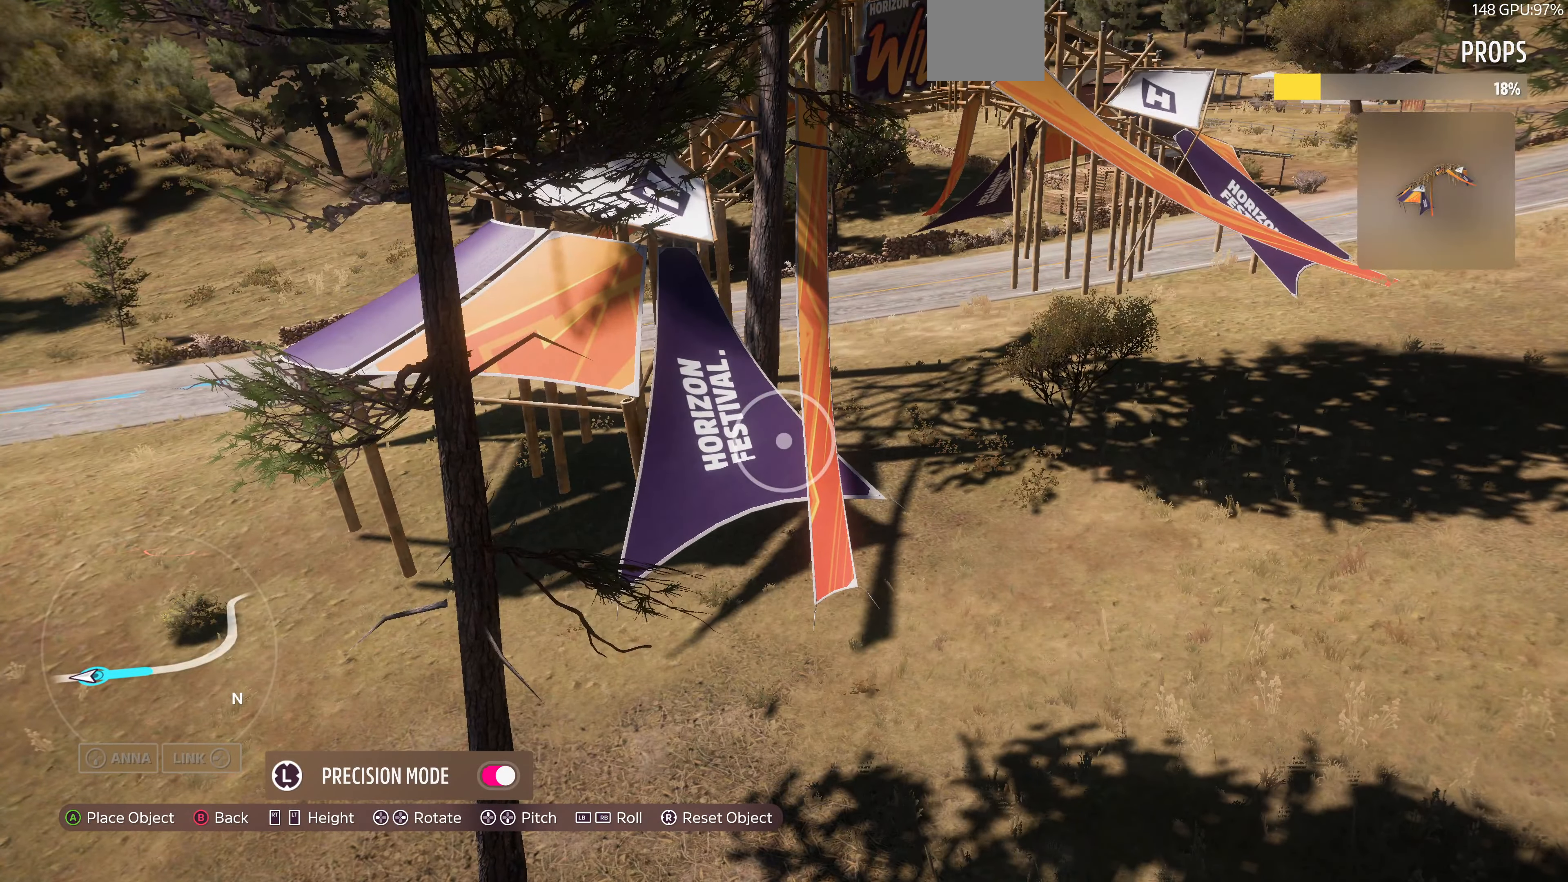
{"buttons": [], "left_stick": "center", "right_stick": "center", "events": [[200, "L1", "down"], [400, "L1", "up"]]}
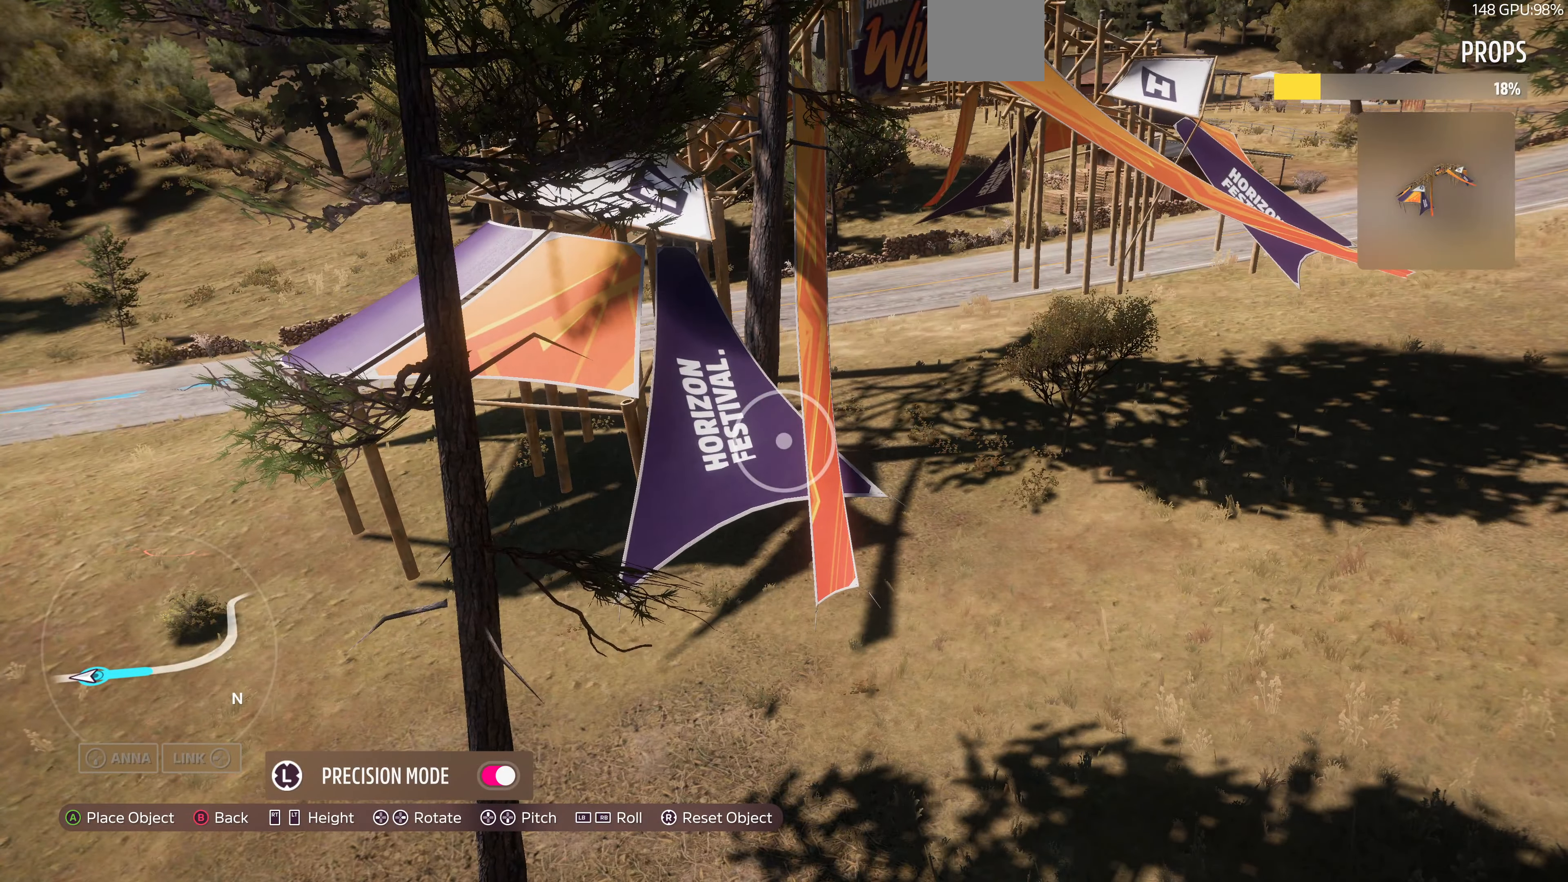
{"buttons": ["L2"], "left_stick": "center", "right_stick": "center", "events": [[133, "L1", "down"], [333, "L1", "up"], [467, "L2", "down"]]}